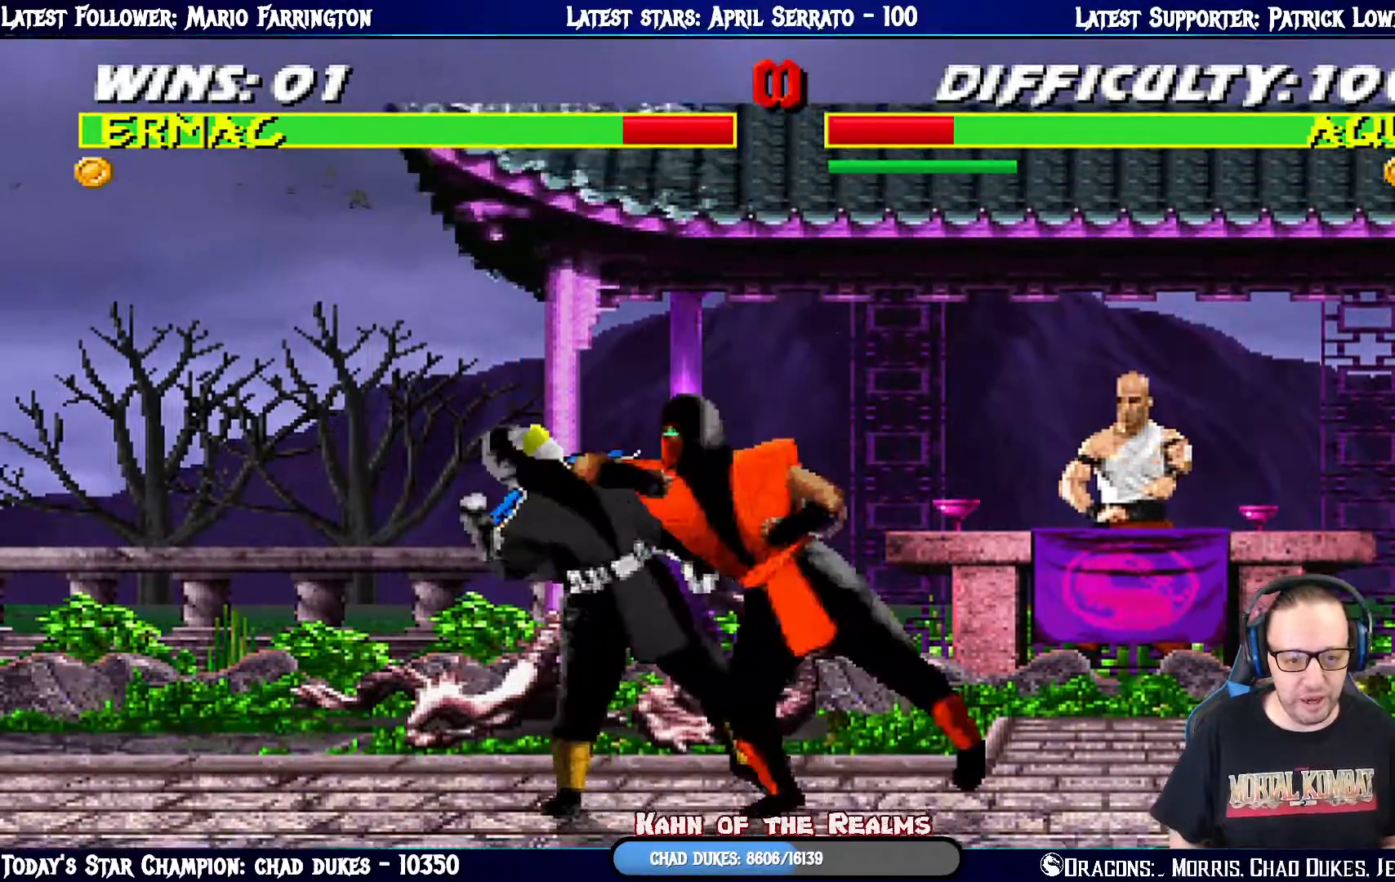
Gameplay with a controller (PlayStation layout); each line is a JSON object with the inputs held at the frame after it. "events" lists button and stick changes between this image and that frame as [ms after this image, input, new state], when the widget could be followed in between.
{"buttons": ["CIRCLE", "TRIANGLE", "L1", "DPAD_RIGHT"], "left_stick": "center", "right_stick": "center", "events": [[50, "CROSS", "down"], [50, "SQUARE", "up"], [150, "CIRCLE", "down"], [184, "CROSS", "up"], [267, "TRIANGLE", "down"], [284, "CIRCLE", "up"], [301, "TRIANGLE", "up"], [334, "TRIANGLE", "down"], [351, "CIRCLE", "down"], [417, "TRIANGLE", "up"], [434, "CIRCLE", "up"], [501, "CIRCLE", "down"], [501, "TRIANGLE", "down"]]}
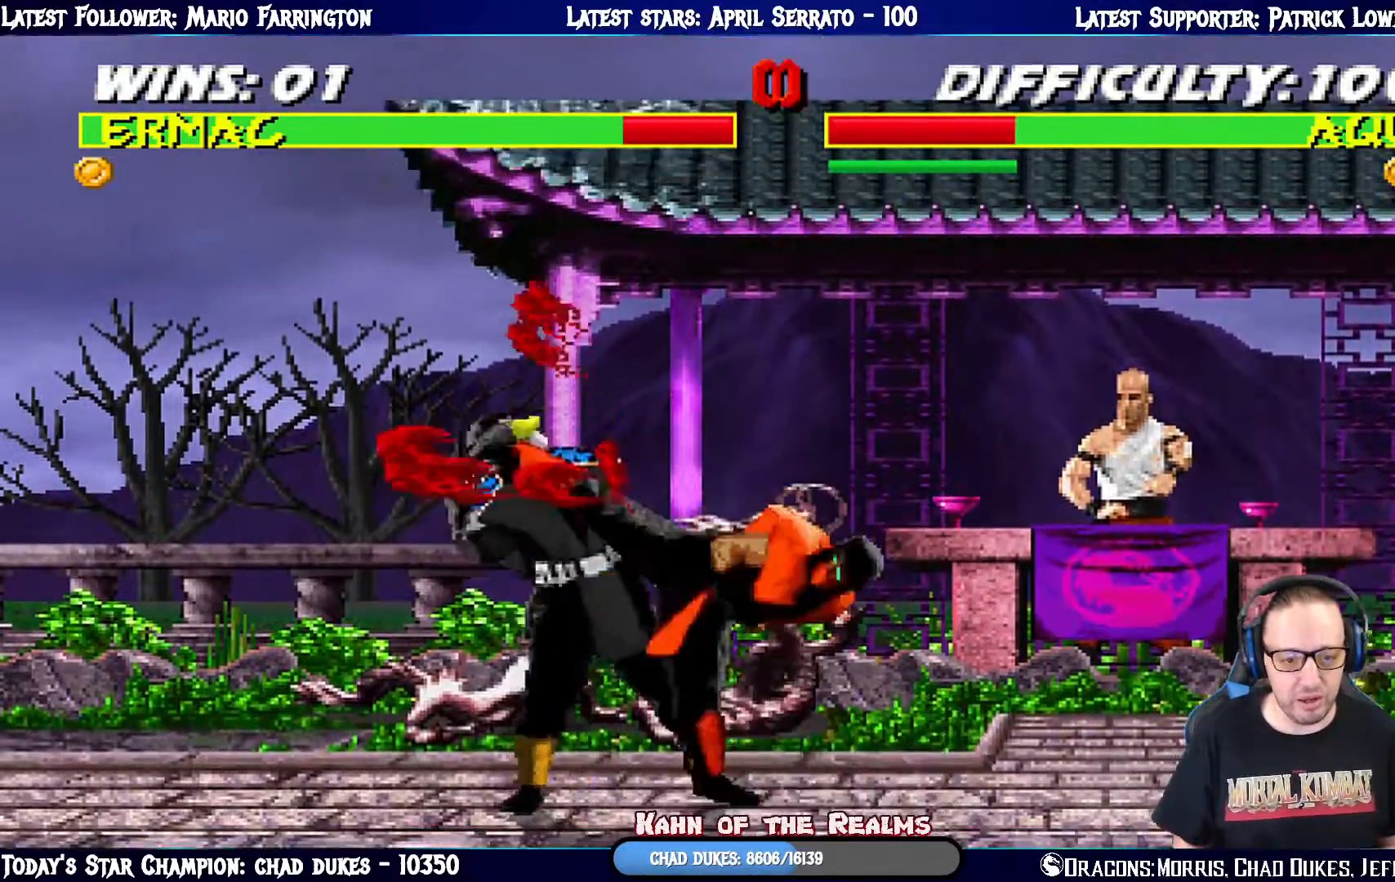
{"buttons": [], "left_stick": "center", "right_stick": "center", "events": [[83, "CIRCLE", "up"], [100, "TRIANGLE", "up"], [167, "TRIANGLE", "down"], [233, "TRIANGLE", "up"], [300, "DPAD_UP", "down"], [300, "TRIANGLE", "down"], [317, "CIRCLE", "down"], [317, "DPAD_UP", "up"], [350, "DPAD_RIGHT", "up"], [400, "CIRCLE", "up"], [434, "L1", "up"], [434, "TRIANGLE", "up"]]}
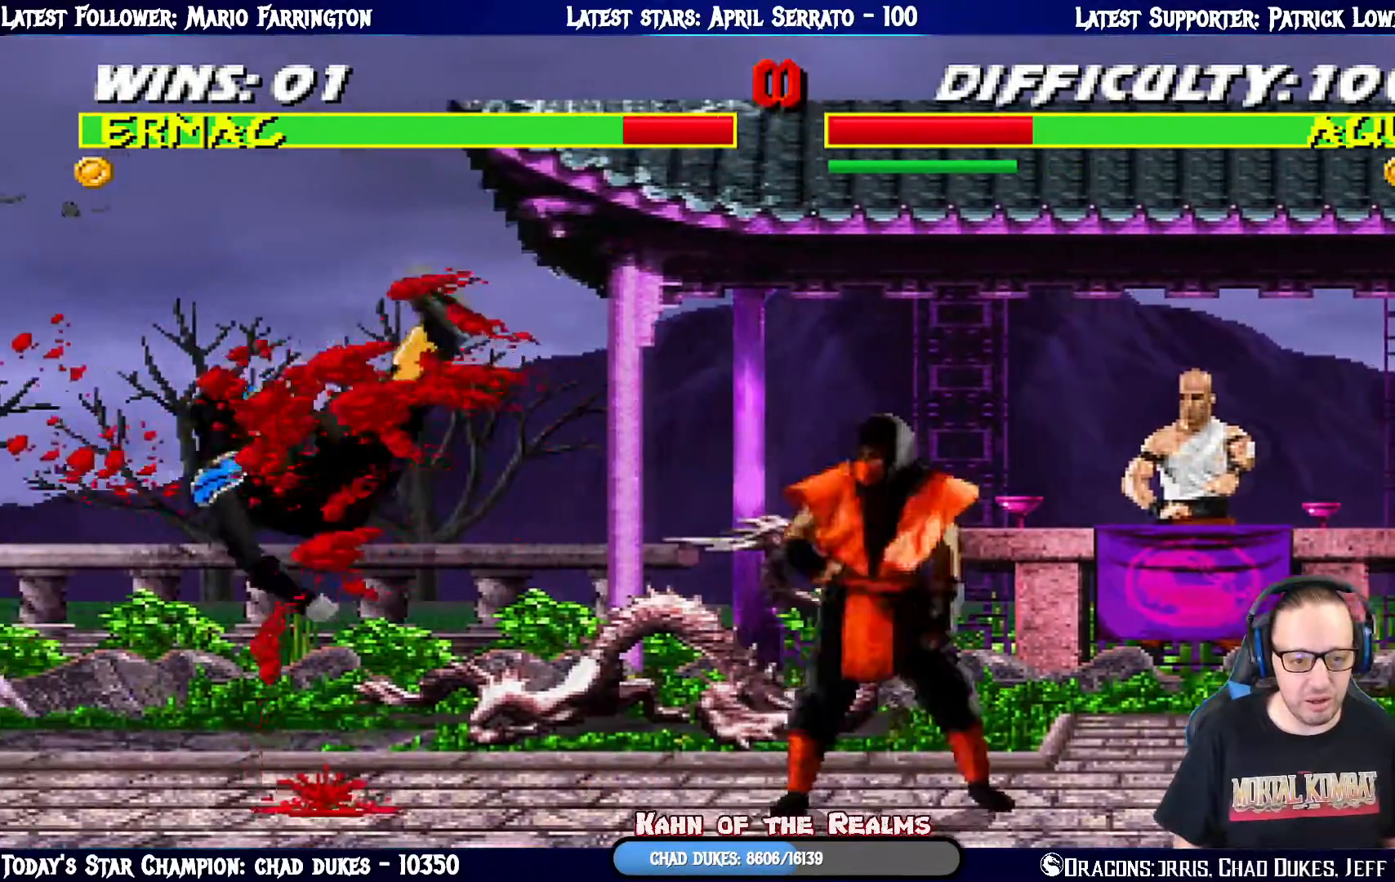
{"buttons": ["L1", "DPAD_LEFT"], "left_stick": "center", "right_stick": "center", "events": [[251, "DPAD_LEFT", "down"], [267, "L1", "down"]]}
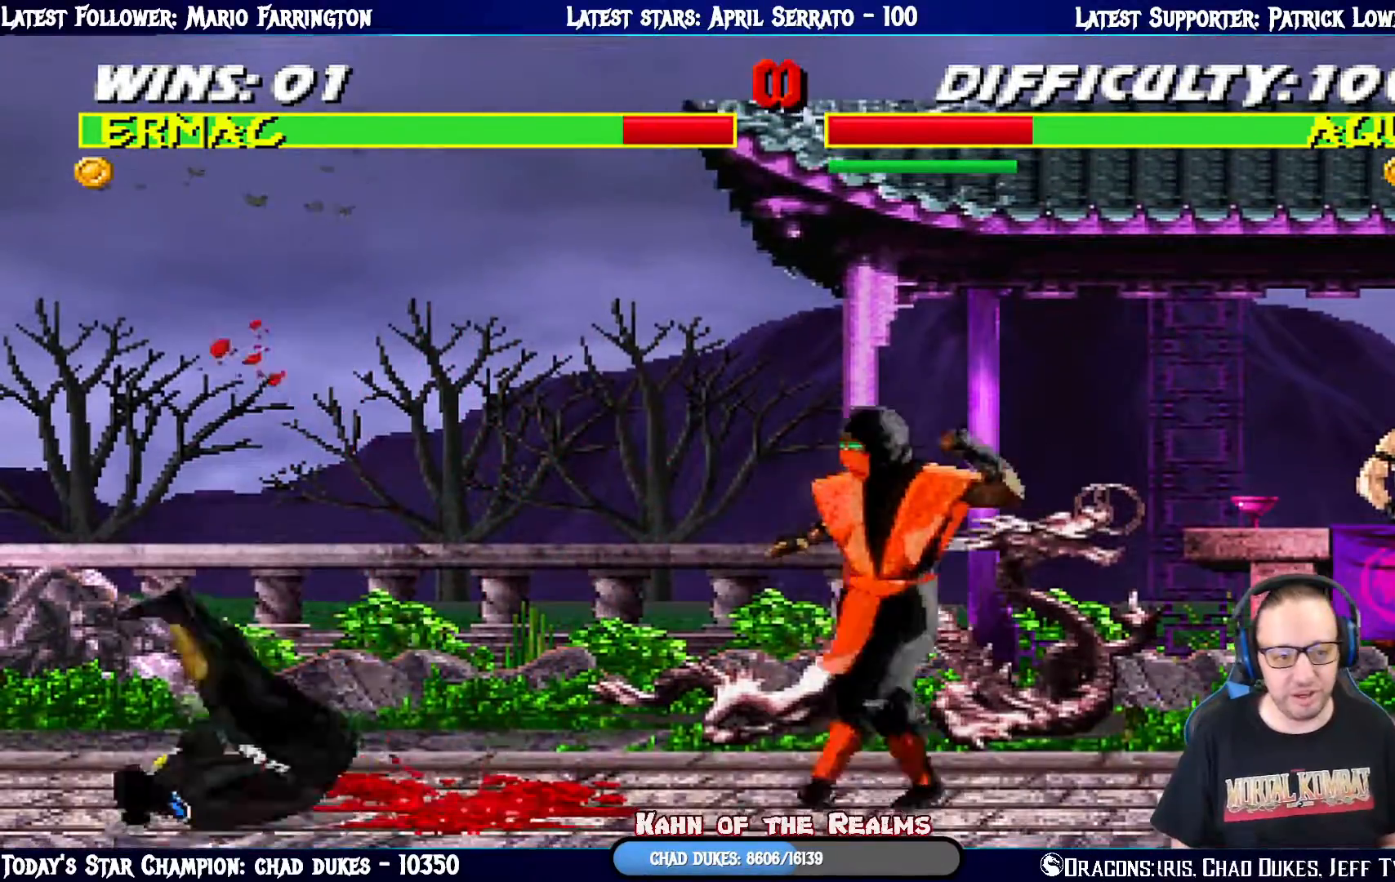
{"buttons": ["L1", "DPAD_RIGHT"], "left_stick": "center", "right_stick": "center", "events": [[233, "DPAD_UP", "down"], [300, "DPAD_LEFT", "up"], [400, "DPAD_RIGHT", "down"], [450, "DPAD_UP", "up"]]}
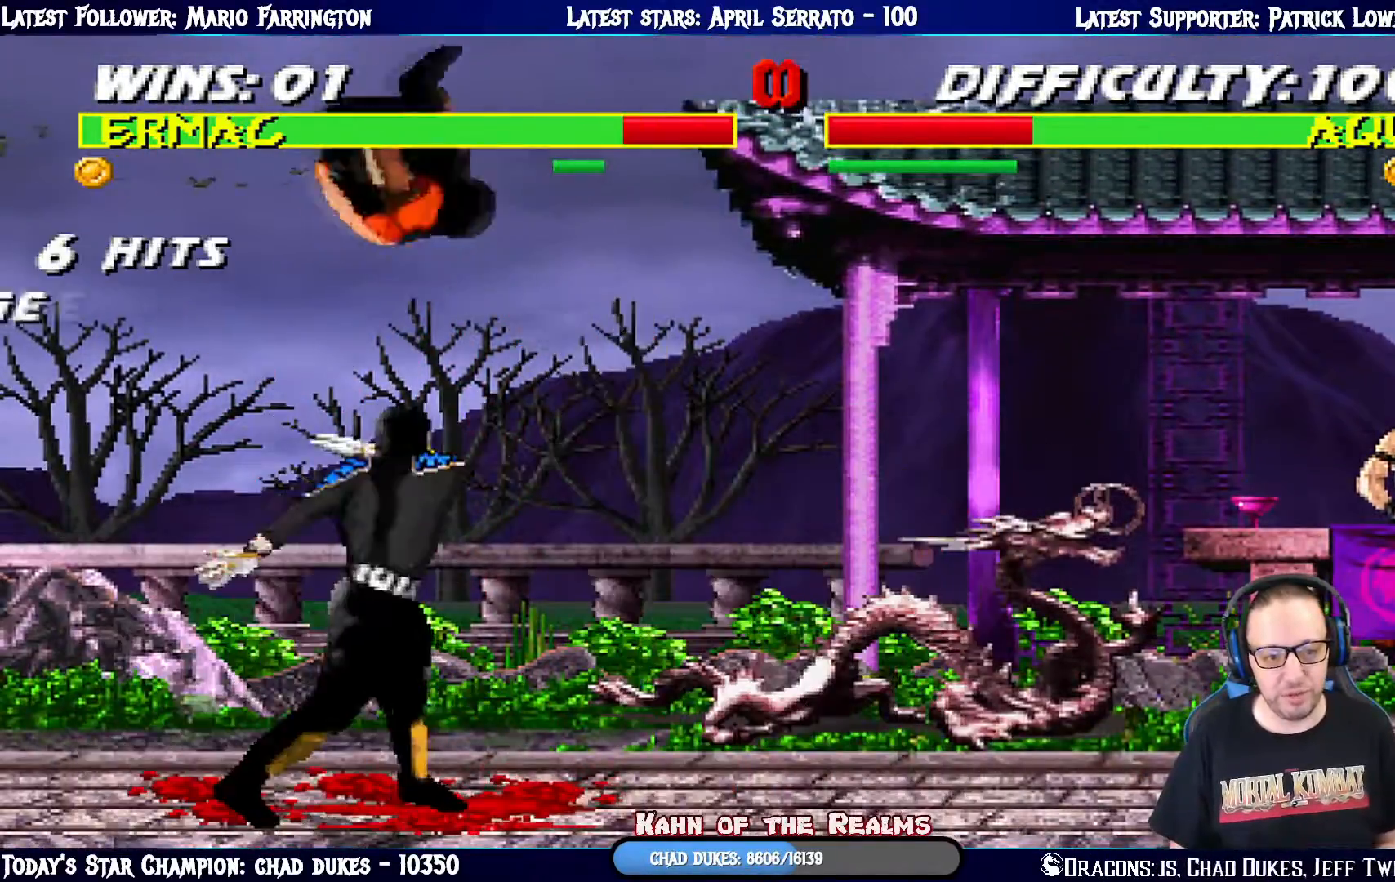
{"buttons": ["SQUARE", "L1", "DPAD_LEFT"], "left_stick": "center", "right_stick": "center", "events": [[117, "SQUARE", "down"], [167, "DPAD_RIGHT", "up"], [200, "SQUARE", "up"], [234, "DPAD_LEFT", "down"], [301, "SQUARE", "down"], [317, "SQUARE", "up"], [401, "SQUARE", "down"]]}
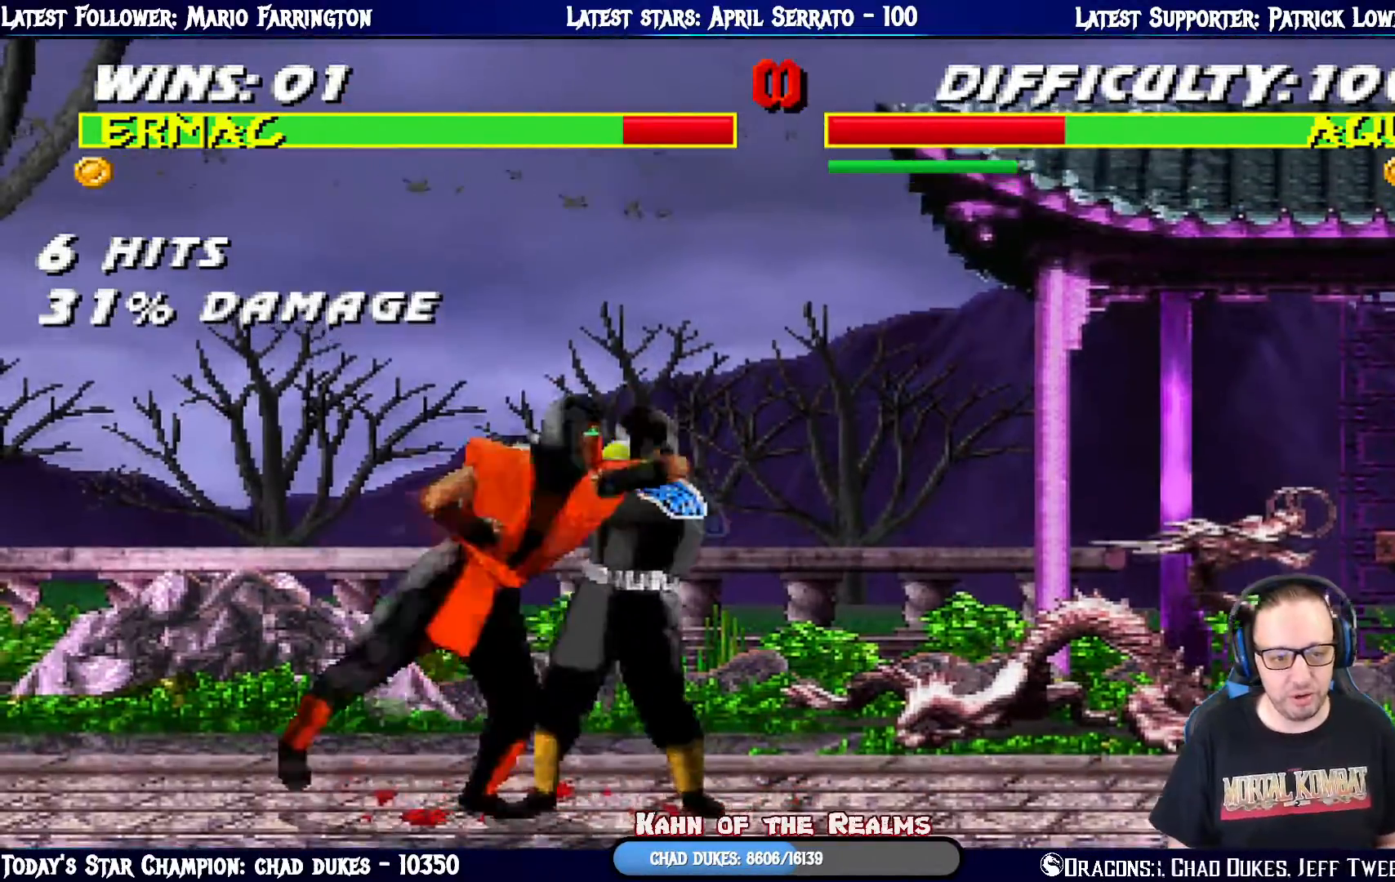
{"buttons": ["CIRCLE", "TRIANGLE", "L1"], "left_stick": "center", "right_stick": "center", "events": [[16, "CROSS", "down"], [16, "SQUARE", "up"], [133, "CIRCLE", "down"], [150, "CIRCLE", "up"], [150, "CROSS", "up"], [183, "CIRCLE", "down"], [200, "TRIANGLE", "down"], [233, "TRIANGLE", "up"], [250, "CIRCLE", "up"], [317, "CIRCLE", "down"], [317, "TRIANGLE", "down"], [367, "DPAD_UP", "down"], [417, "CIRCLE", "up"], [417, "TRIANGLE", "up"], [467, "DPAD_LEFT", "up"], [500, "CIRCLE", "down"], [500, "DPAD_UP", "up"], [500, "TRIANGLE", "down"]]}
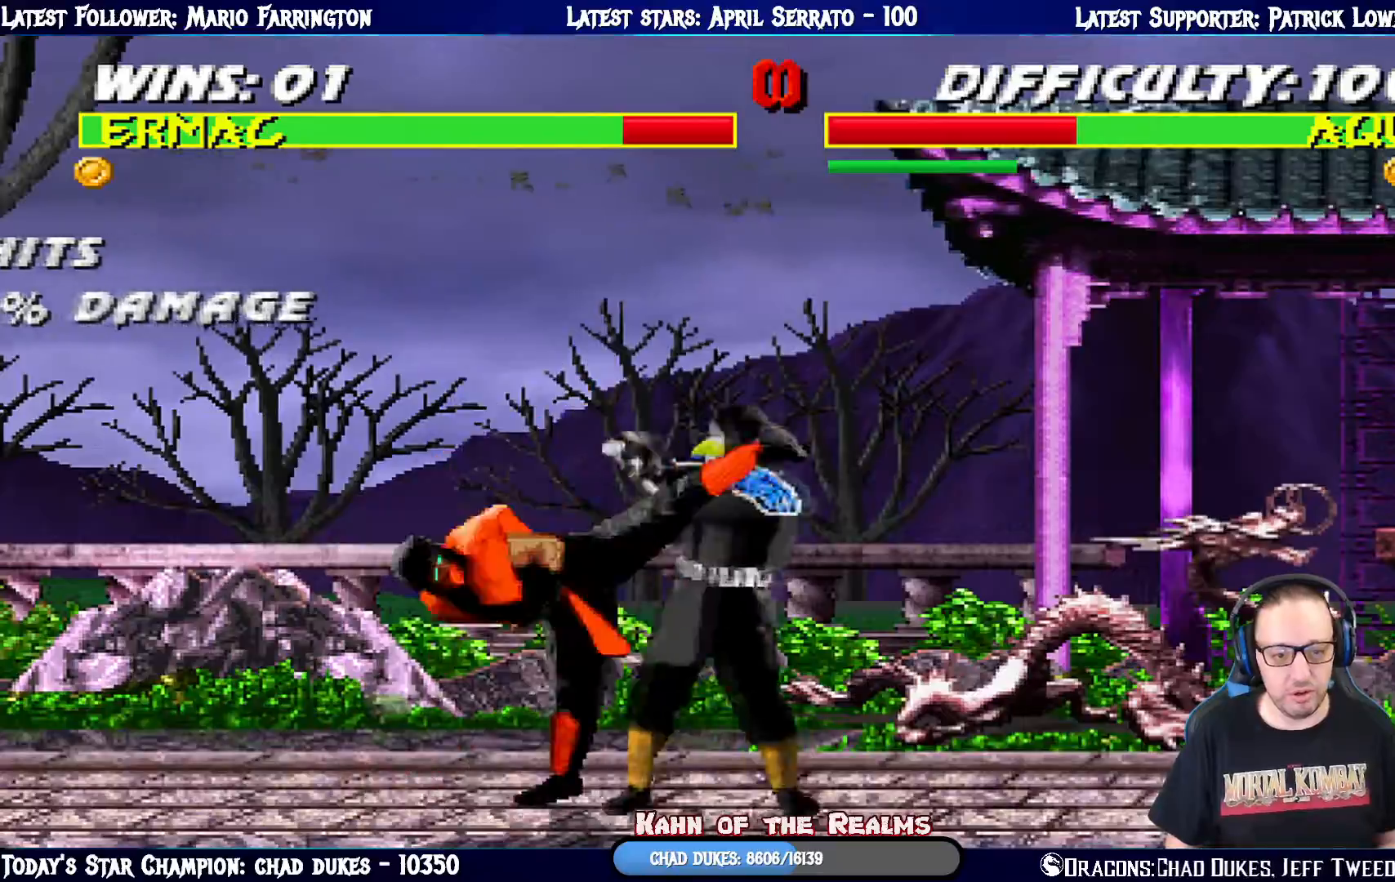
{"buttons": [], "left_stick": "center", "right_stick": "center", "events": [[17, "DPAD_RIGHT", "down"], [100, "CIRCLE", "up"], [100, "TRIANGLE", "up"], [167, "TRIANGLE", "down"], [184, "CIRCLE", "down"], [200, "DPAD_RIGHT", "up"], [267, "L1", "up"], [284, "CIRCLE", "up"], [301, "TRIANGLE", "up"]]}
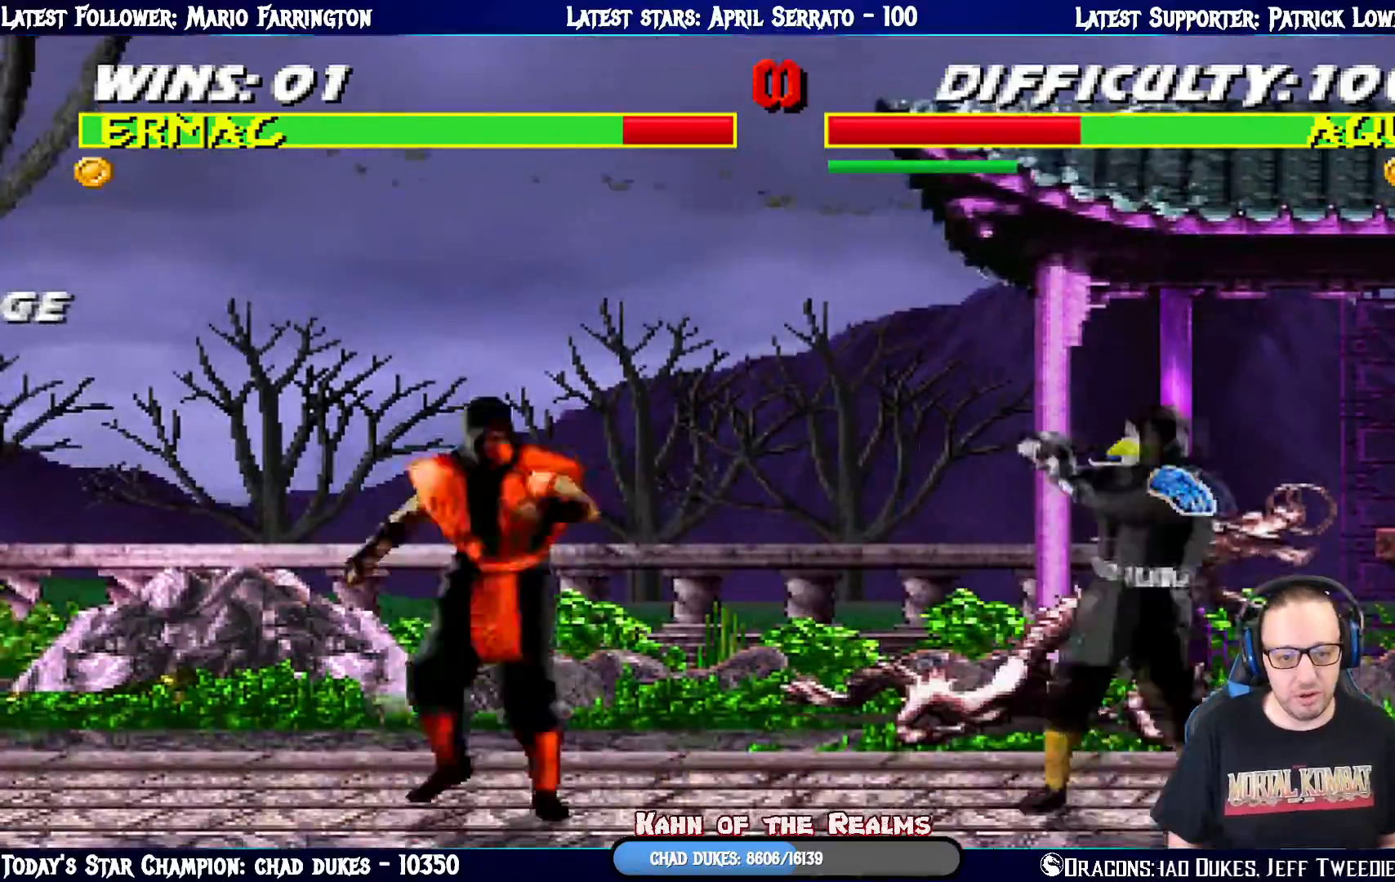
{"buttons": ["L1", "DPAD_UP", "DPAD_RIGHT"], "left_stick": "center", "right_stick": "center", "events": [[250, "DPAD_RIGHT", "down"], [250, "L1", "down"], [300, "DPAD_UP", "down"]]}
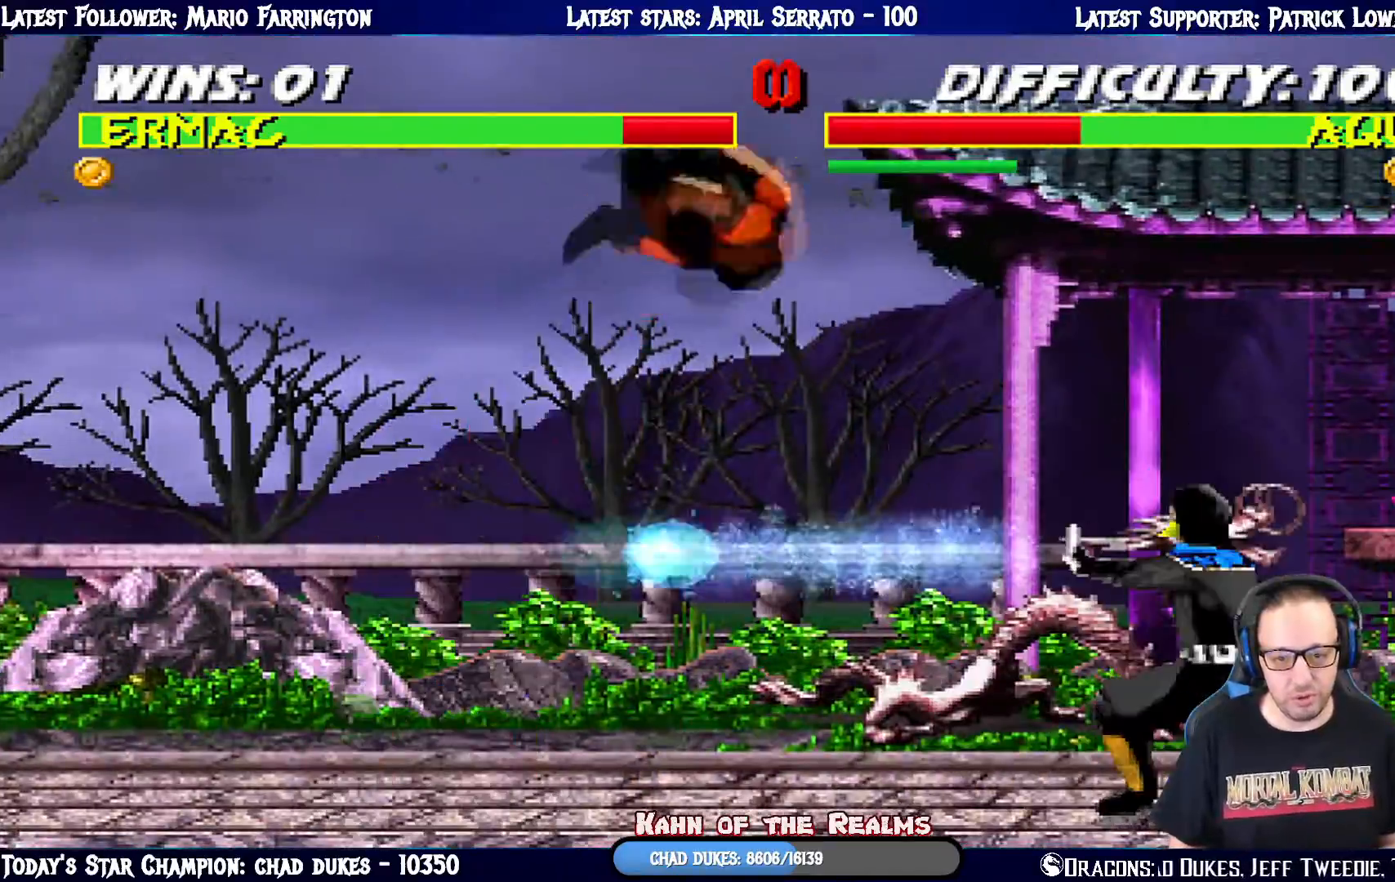
{"buttons": ["DPAD_DOWN"], "left_stick": "center", "right_stick": "center"}
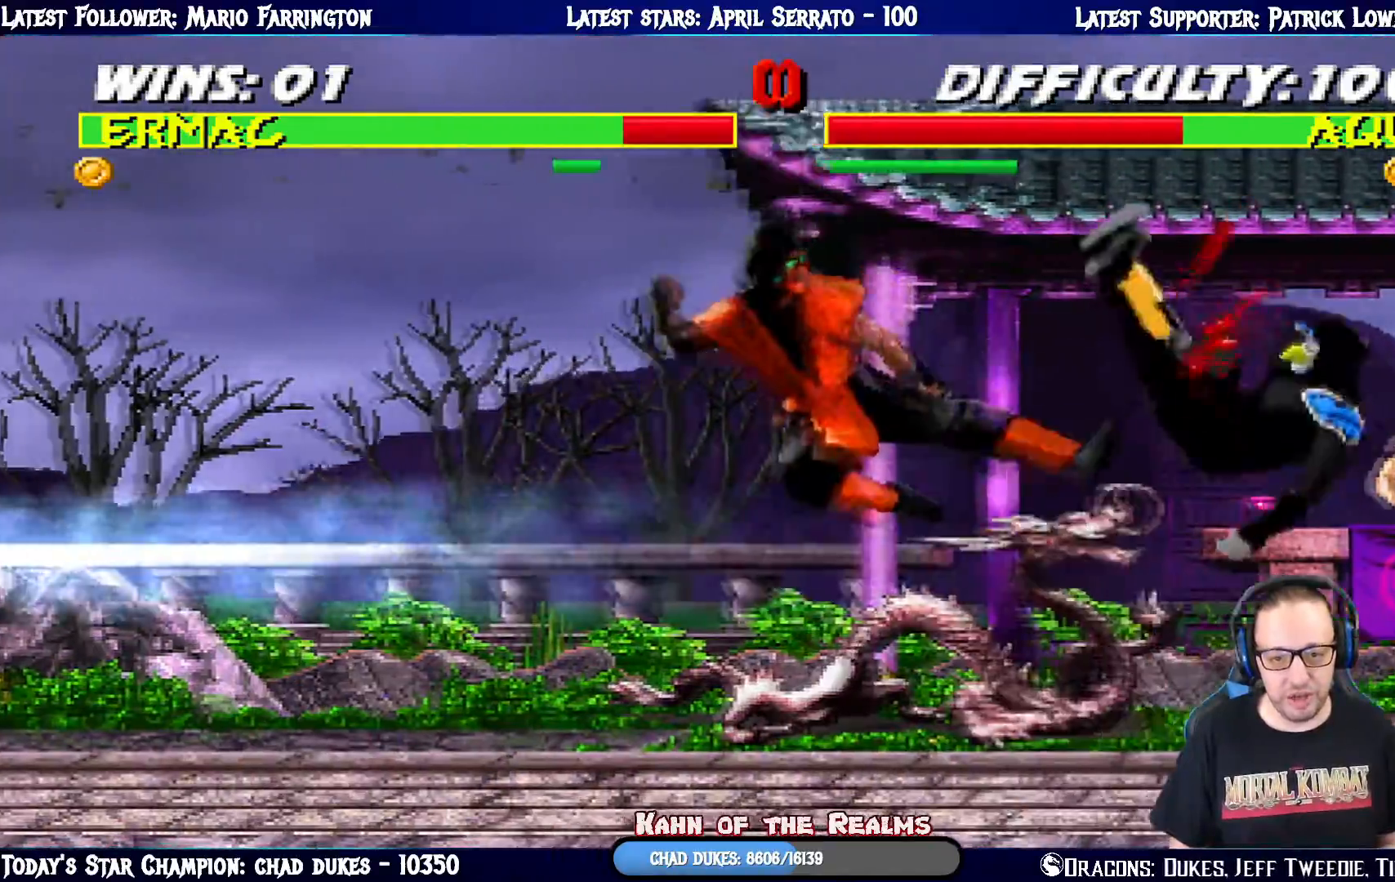
{"buttons": [], "left_stick": "center", "right_stick": "center", "events": [[33, "DPAD_LEFT", "down"], [67, "DPAD_DOWN", "up"], [100, "DPAD_LEFT", "up"], [100, "TRIANGLE", "down"], [234, "TRIANGLE", "up"], [284, "TRIANGLE", "down"], [434, "TRIANGLE", "up"]]}
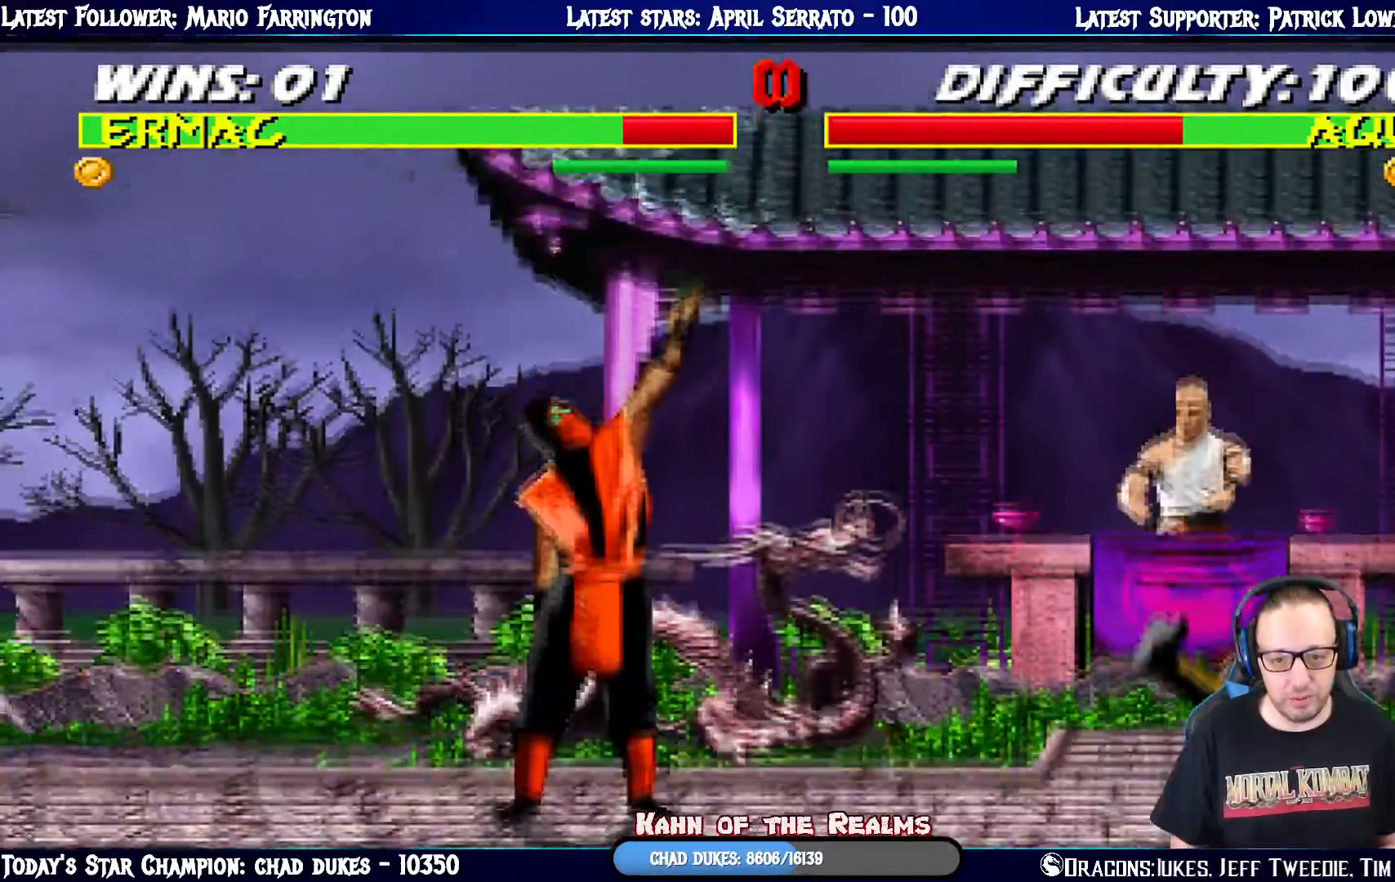
{"buttons": ["L1", "DPAD_UP", "DPAD_RIGHT"], "left_stick": "center", "right_stick": "center", "events": [[483, "DPAD_RIGHT", "down"], [483, "L1", "down"], [500, "DPAD_UP", "down"]]}
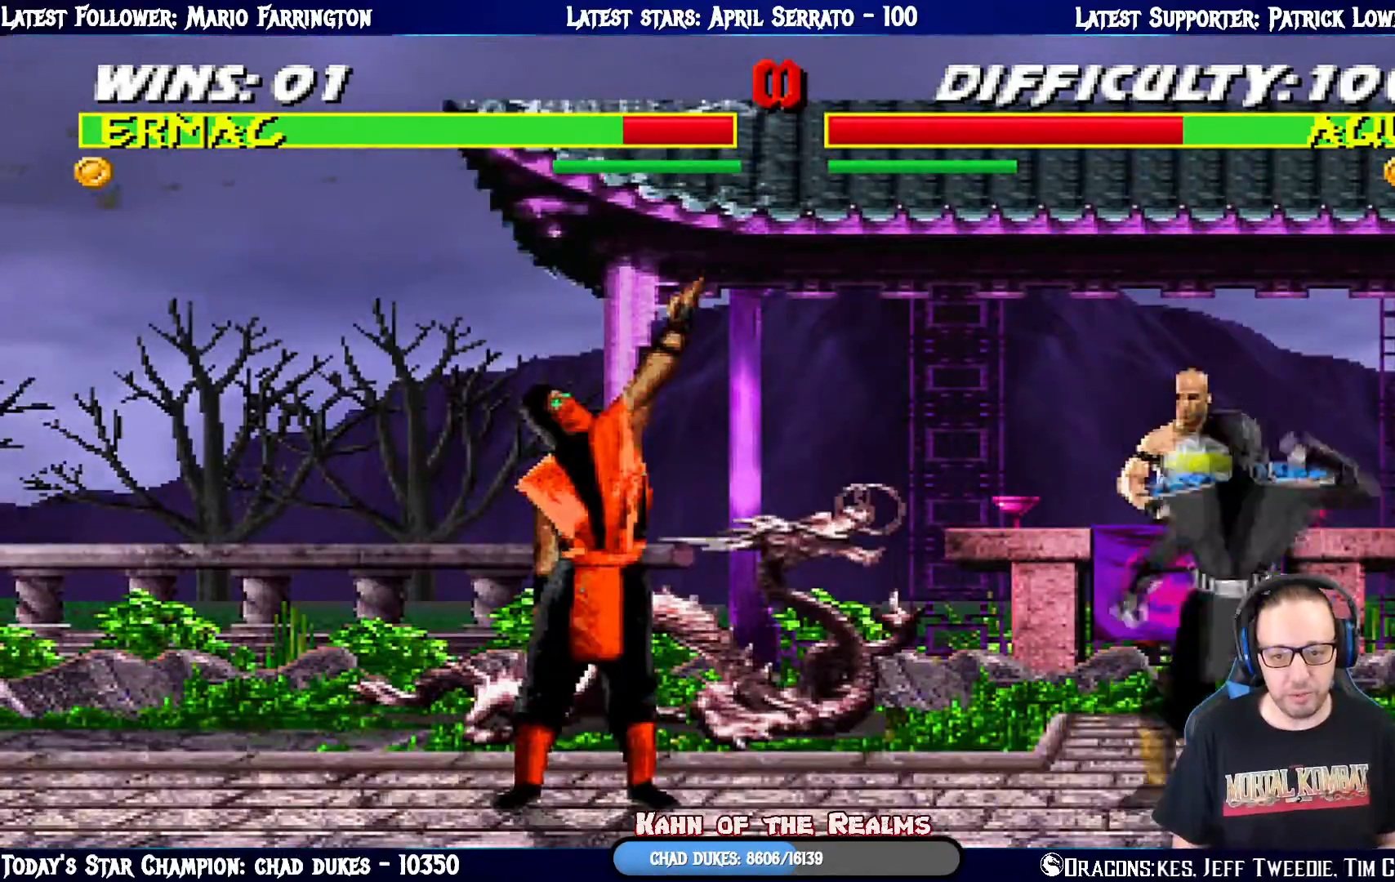
{"buttons": ["L1", "DPAD_UP", "DPAD_RIGHT"], "left_stick": "center", "right_stick": "center", "events": []}
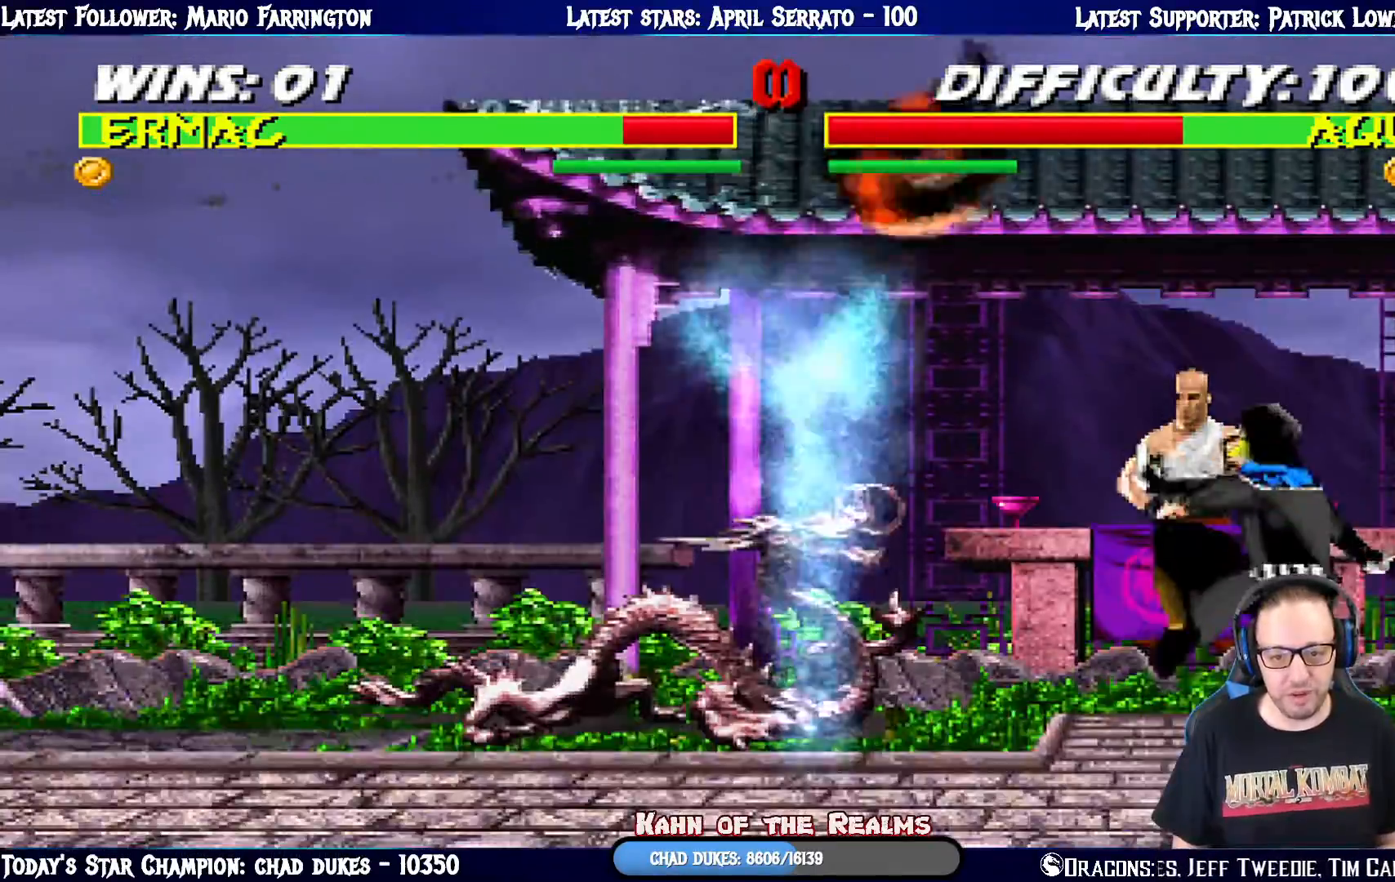
{"buttons": ["CROSS", "L1", "DPAD_UP", "DPAD_LEFT"], "left_stick": "center", "right_stick": "center", "events": [[16, "DPAD_RIGHT", "up"], [50, "DPAD_UP", "up"], [83, "SQUARE", "down"], [166, "DPAD_LEFT", "down"], [183, "SQUARE", "up"], [267, "SQUARE", "down"], [317, "SQUARE", "up"], [383, "SQUARE", "down"], [450, "CROSS", "down"], [467, "SQUARE", "up"], [483, "DPAD_UP", "down"]]}
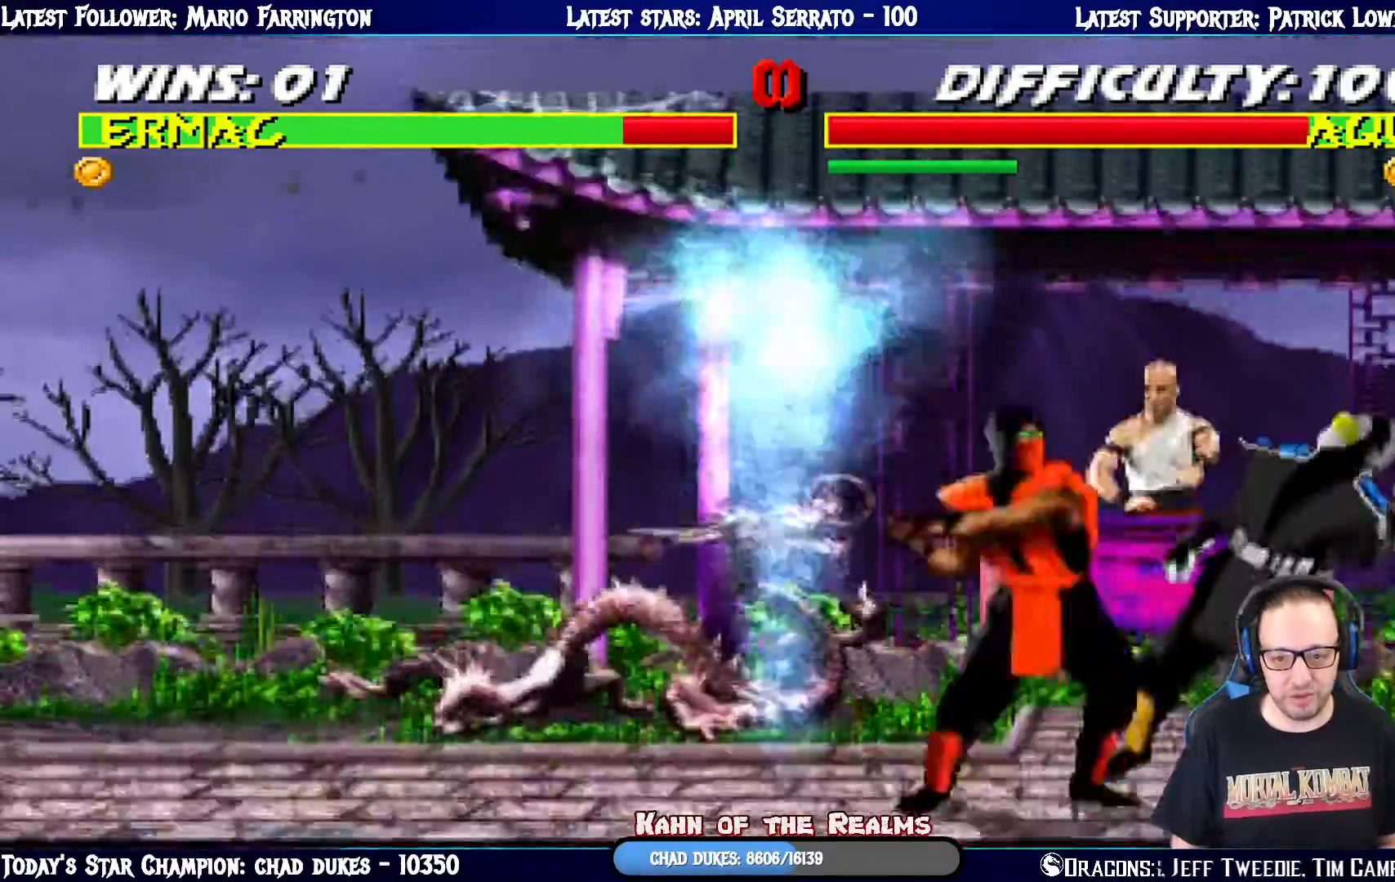
{"buttons": ["L1", "DPAD_UP", "DPAD_LEFT"], "left_stick": "center", "right_stick": "center", "events": [[50, "DPAD_UP", "up"], [117, "CROSS", "up"], [134, "CIRCLE", "down"], [134, "TRIANGLE", "down"], [234, "TRIANGLE", "up"], [250, "CIRCLE", "up"], [300, "CIRCLE", "down"], [350, "CIRCLE", "up"], [367, "CIRCLE", "down"], [367, "TRIANGLE", "down"], [417, "DPAD_UP", "down"], [467, "CIRCLE", "up"], [484, "TRIANGLE", "up"]]}
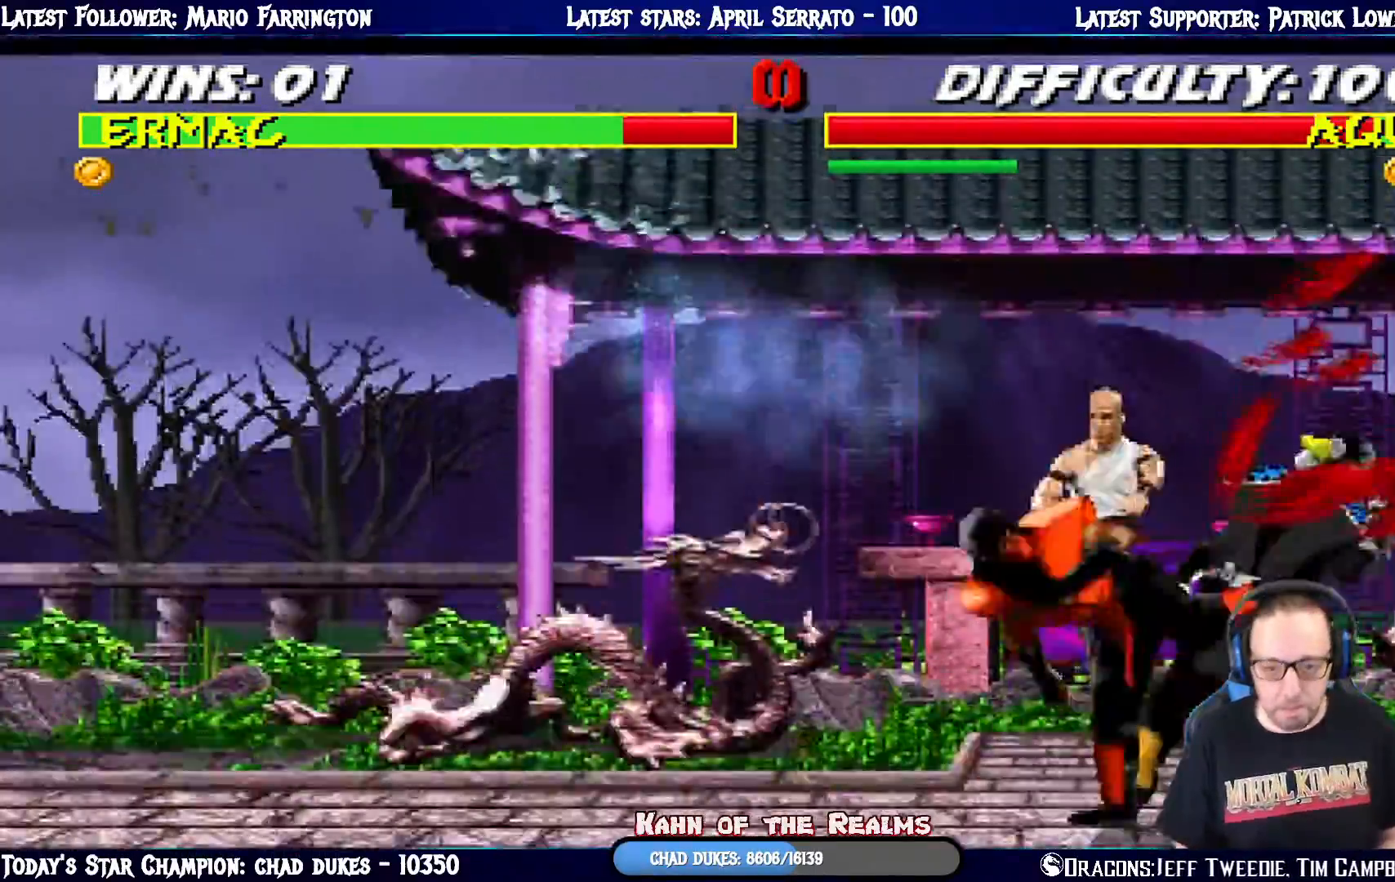
{"buttons": [], "left_stick": "center", "right_stick": "center", "events": [[16, "TRIANGLE", "down"], [33, "CIRCLE", "down"], [133, "CIRCLE", "up"], [133, "TRIANGLE", "up"], [183, "TRIANGLE", "down"], [200, "CIRCLE", "down"], [267, "DPAD_LEFT", "up"], [283, "DPAD_UP", "up"], [300, "CIRCLE", "up"], [333, "L1", "up"], [333, "TRIANGLE", "up"]]}
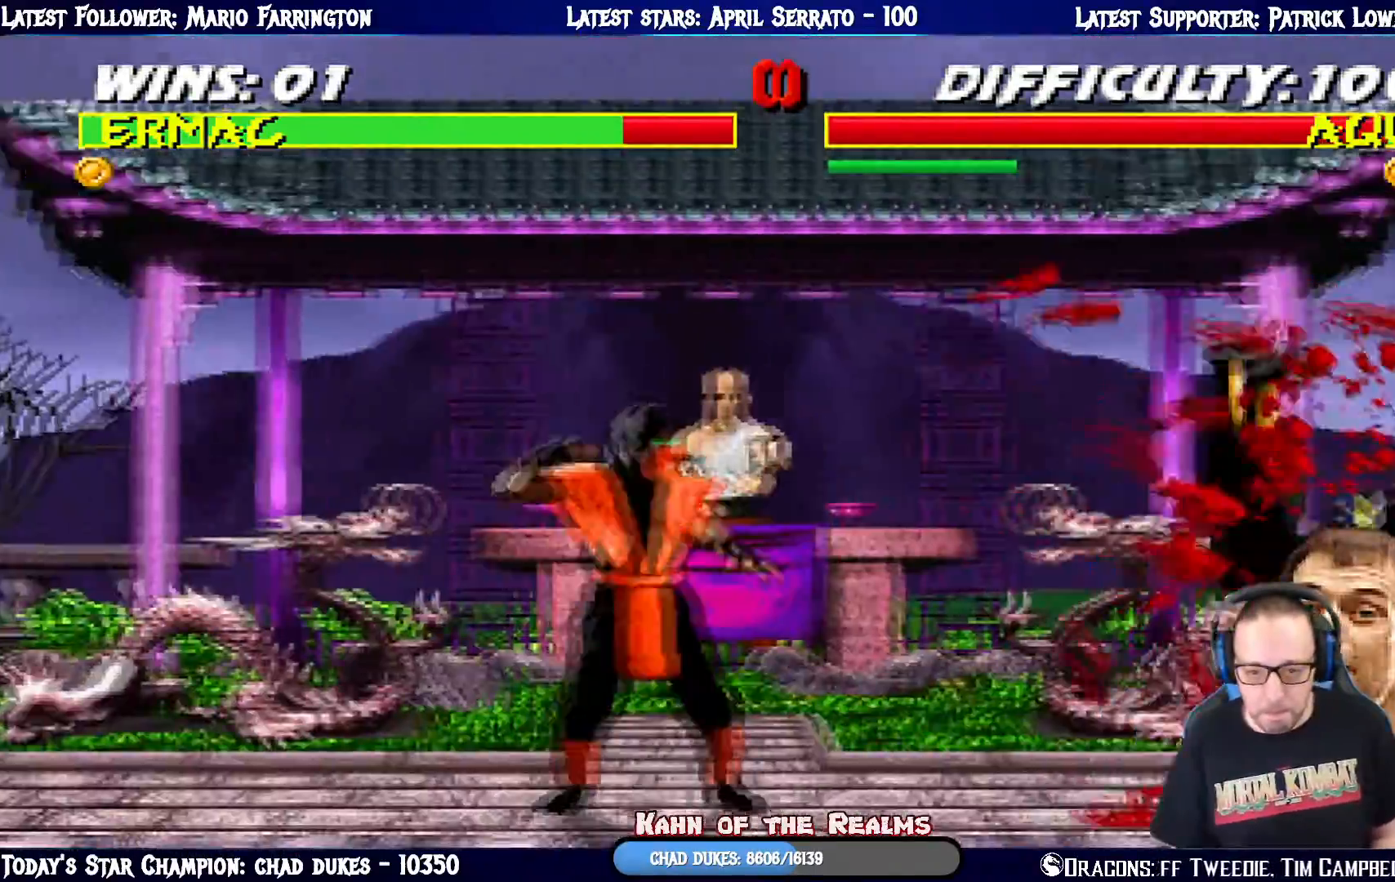
{"buttons": ["L1", "DPAD_UP", "DPAD_RIGHT"], "left_stick": "center", "right_stick": "center", "events": [[300, "L1", "down"], [317, "DPAD_RIGHT", "down"], [334, "DPAD_UP", "down"]]}
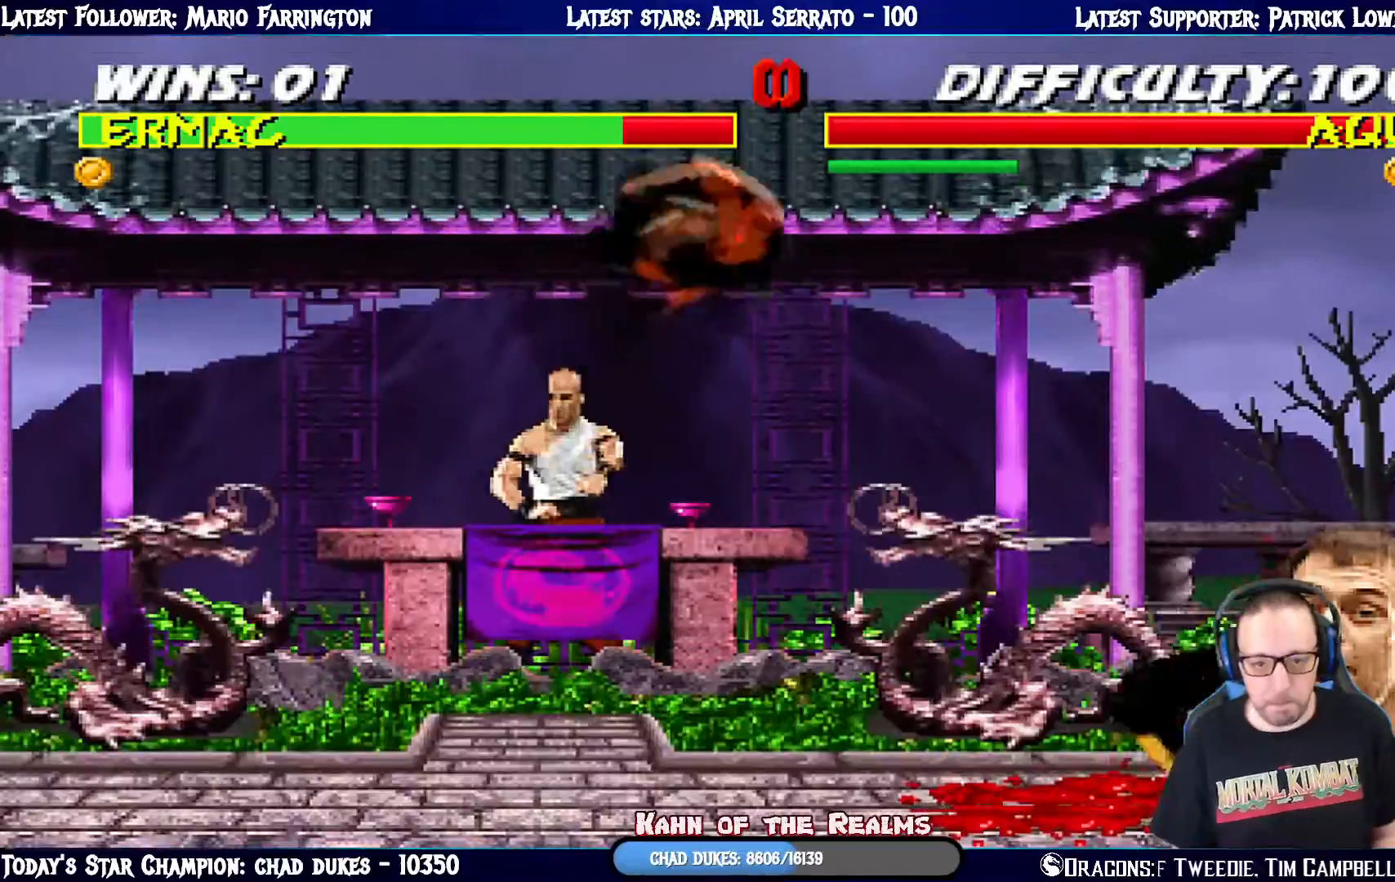
{"buttons": ["TRIANGLE"], "left_stick": "center", "right_stick": "center"}
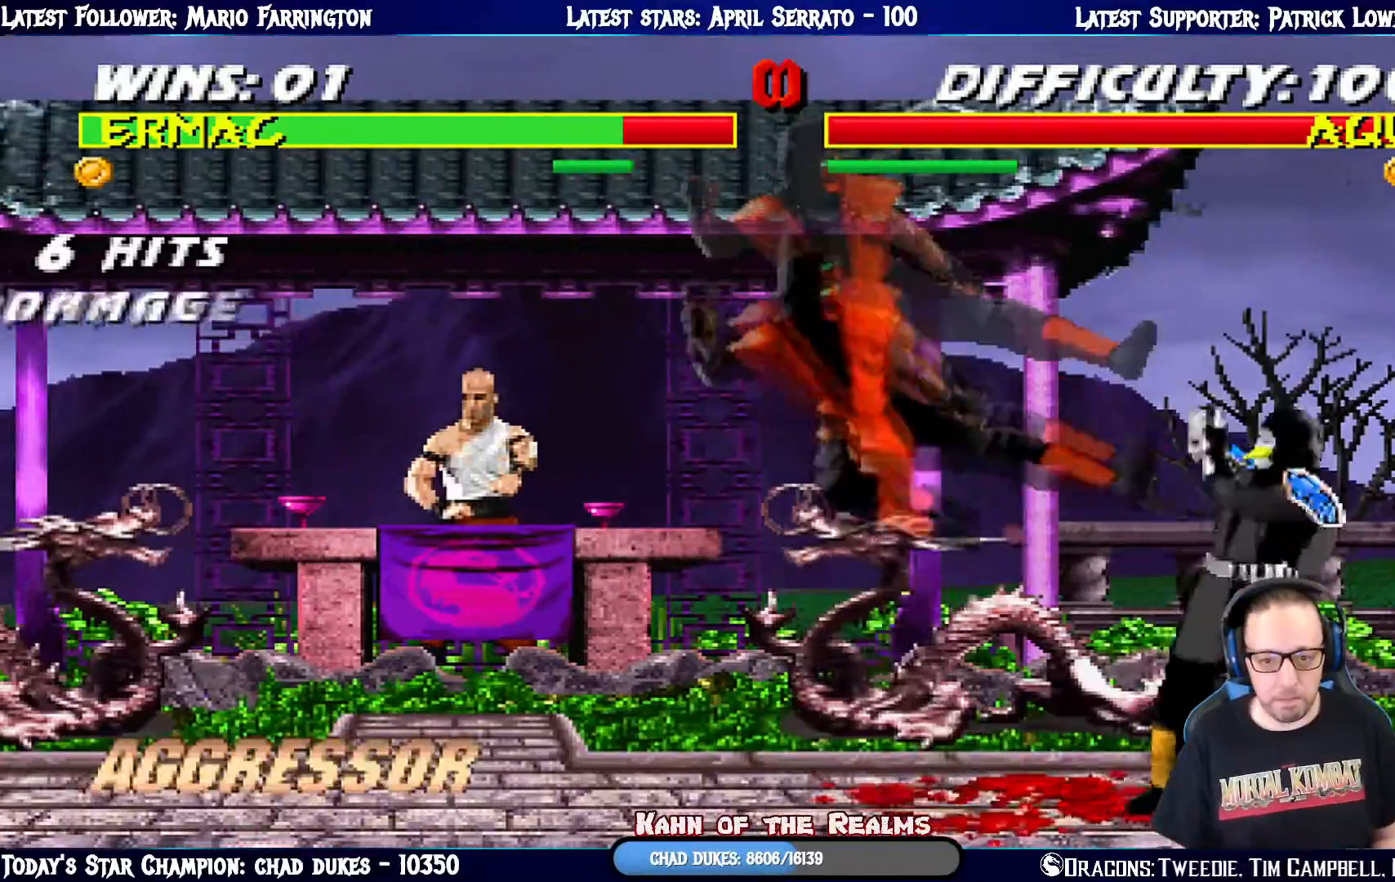
{"buttons": ["R1", "DPAD_RIGHT"], "left_stick": "center", "right_stick": "center", "events": [[84, "TRIANGLE", "up"], [100, "DPAD_DOWN", "down"], [134, "DPAD_LEFT", "down"], [167, "DPAD_DOWN", "up"], [167, "R1", "down"], [234, "DPAD_LEFT", "up"], [417, "DPAD_DOWN", "down"], [434, "DPAD_RIGHT", "down"], [467, "DPAD_DOWN", "up"]]}
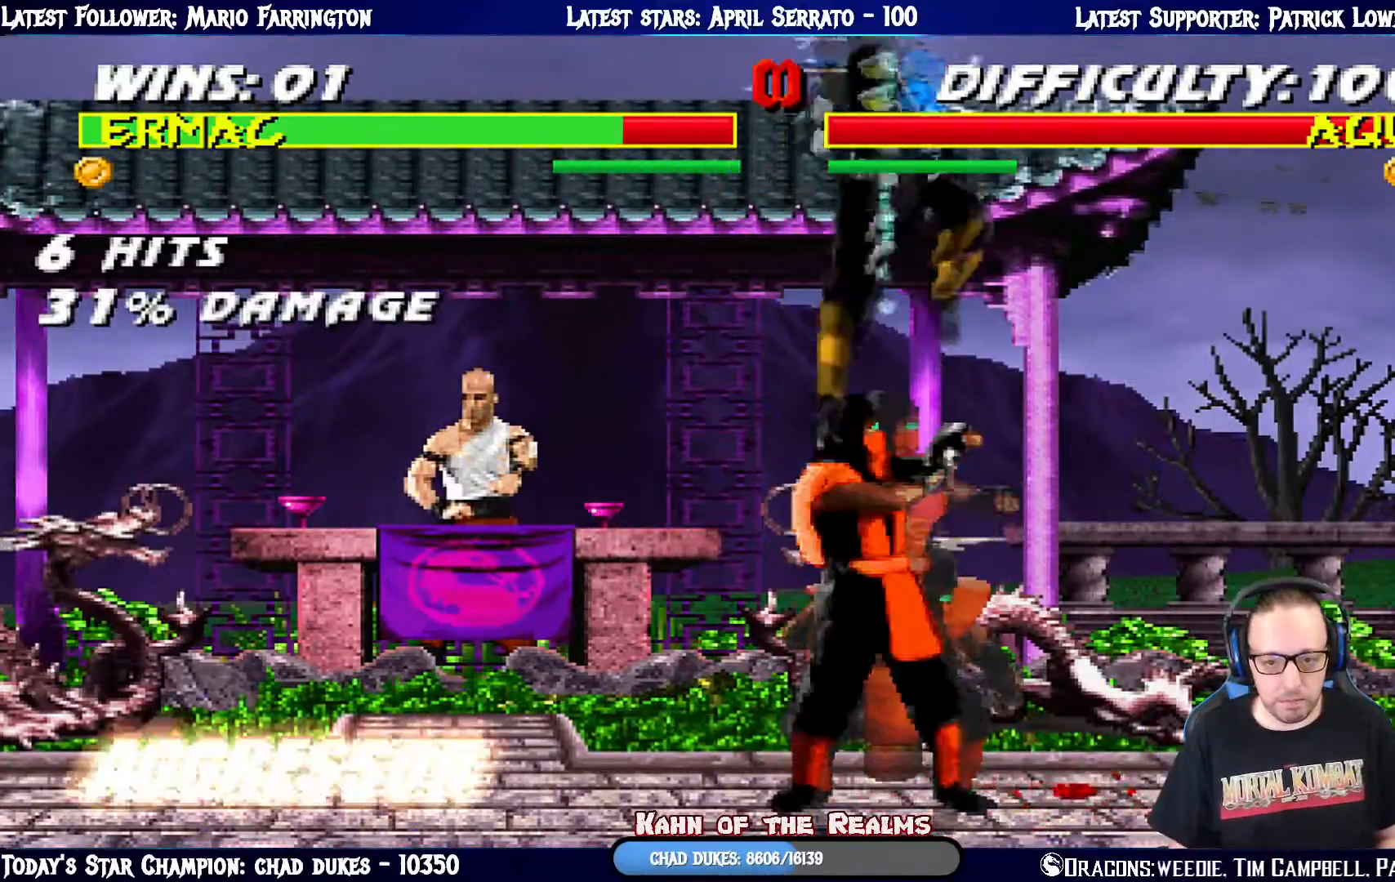
{"buttons": ["DPAD_DOWN", "DPAD_LEFT"], "left_stick": "center", "right_stick": "center", "events": [[50, "DPAD_RIGHT", "up"], [350, "DPAD_LEFT", "down"], [350, "R1", "up"], [400, "DPAD_DOWN", "down"], [450, "DPAD_LEFT", "up"], [500, "DPAD_LEFT", "down"]]}
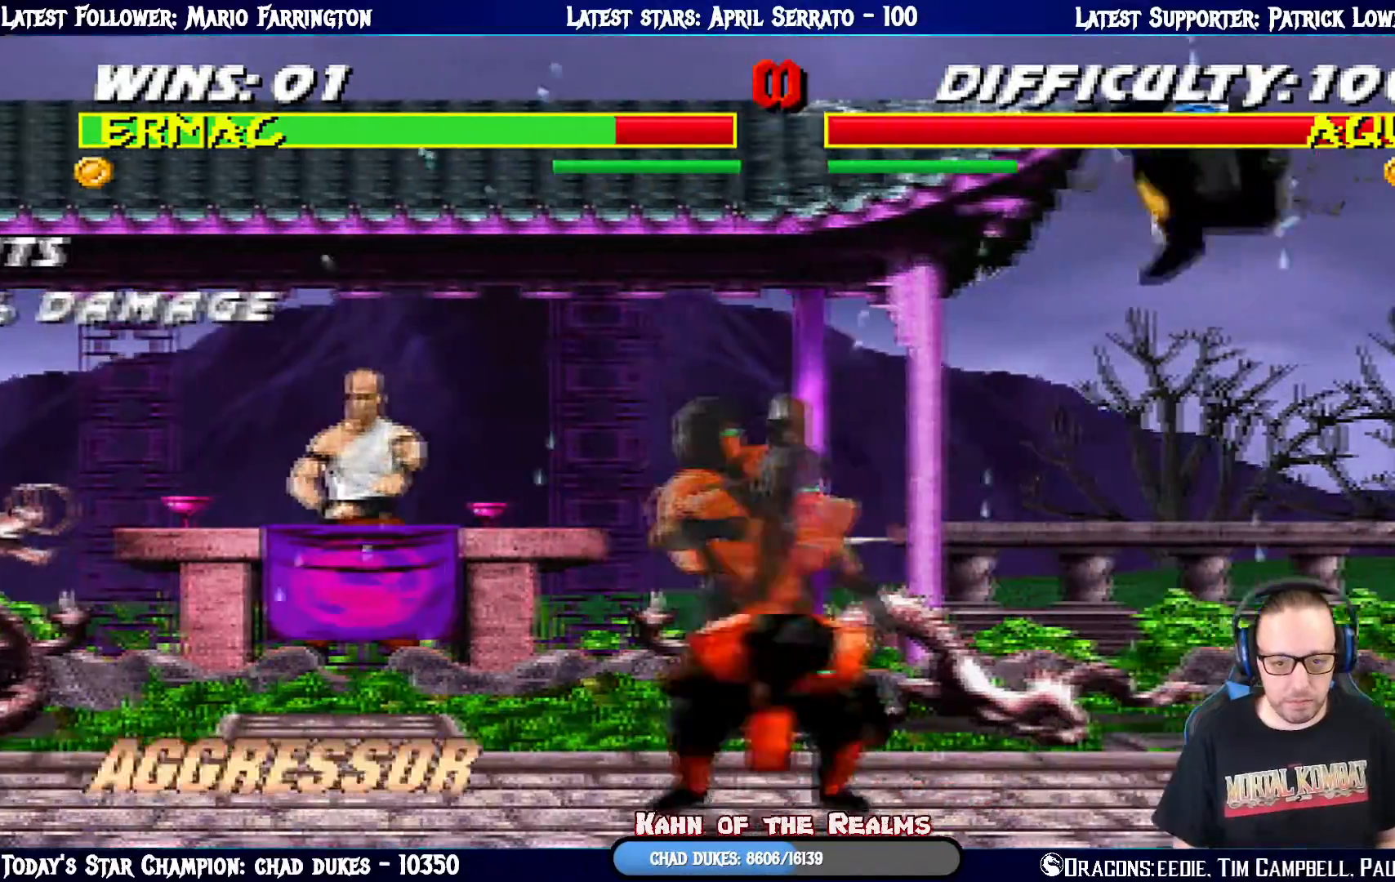
{"buttons": [], "left_stick": "center", "right_stick": "center", "events": [[33, "TRIANGLE", "down"], [50, "DPAD_DOWN", "up"], [84, "DPAD_LEFT", "up"], [167, "TRIANGLE", "up"], [184, "TRIANGLE", "down"], [350, "TRIANGLE", "up"]]}
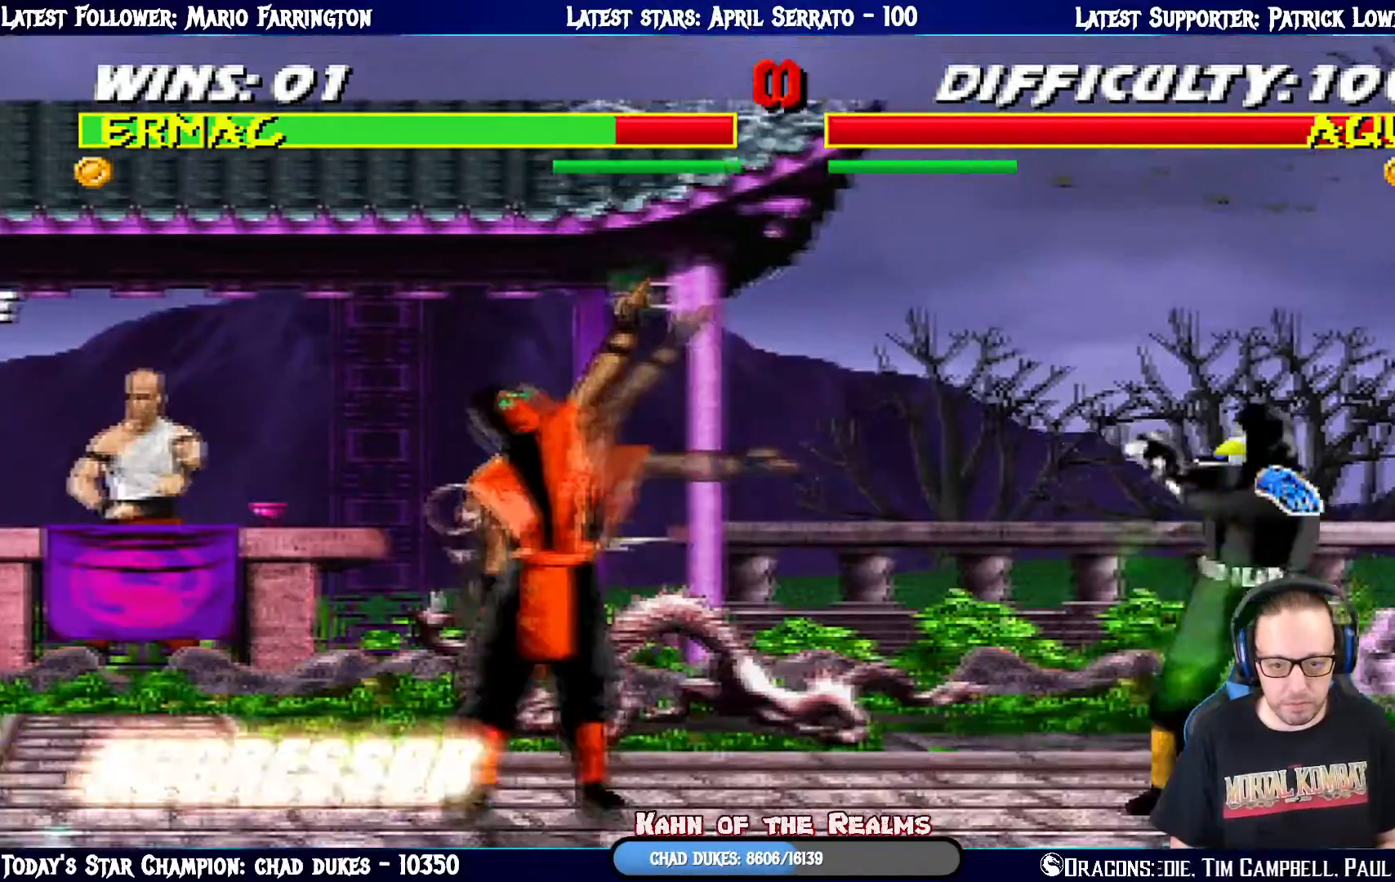
{"buttons": ["L1", "DPAD_UP", "DPAD_LEFT"], "left_stick": "center", "right_stick": "center", "events": [[400, "DPAD_LEFT", "down"], [400, "DPAD_UP", "down"], [400, "L1", "down"]]}
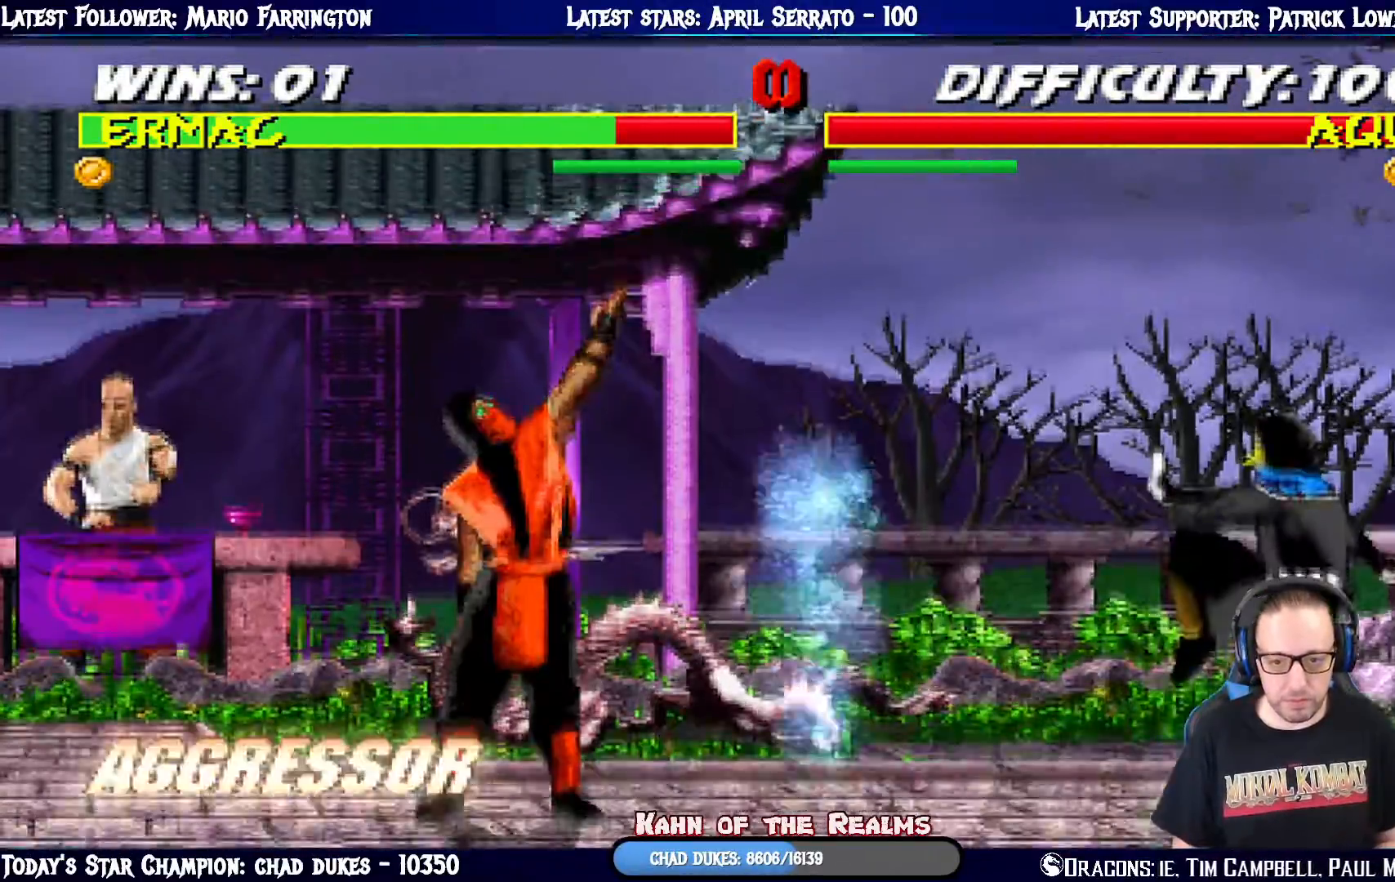
{"buttons": ["L1", "DPAD_UP", "DPAD_LEFT"], "left_stick": "center", "right_stick": "center", "events": [[167, "TRIANGLE", "down"], [334, "TRIANGLE", "up"]]}
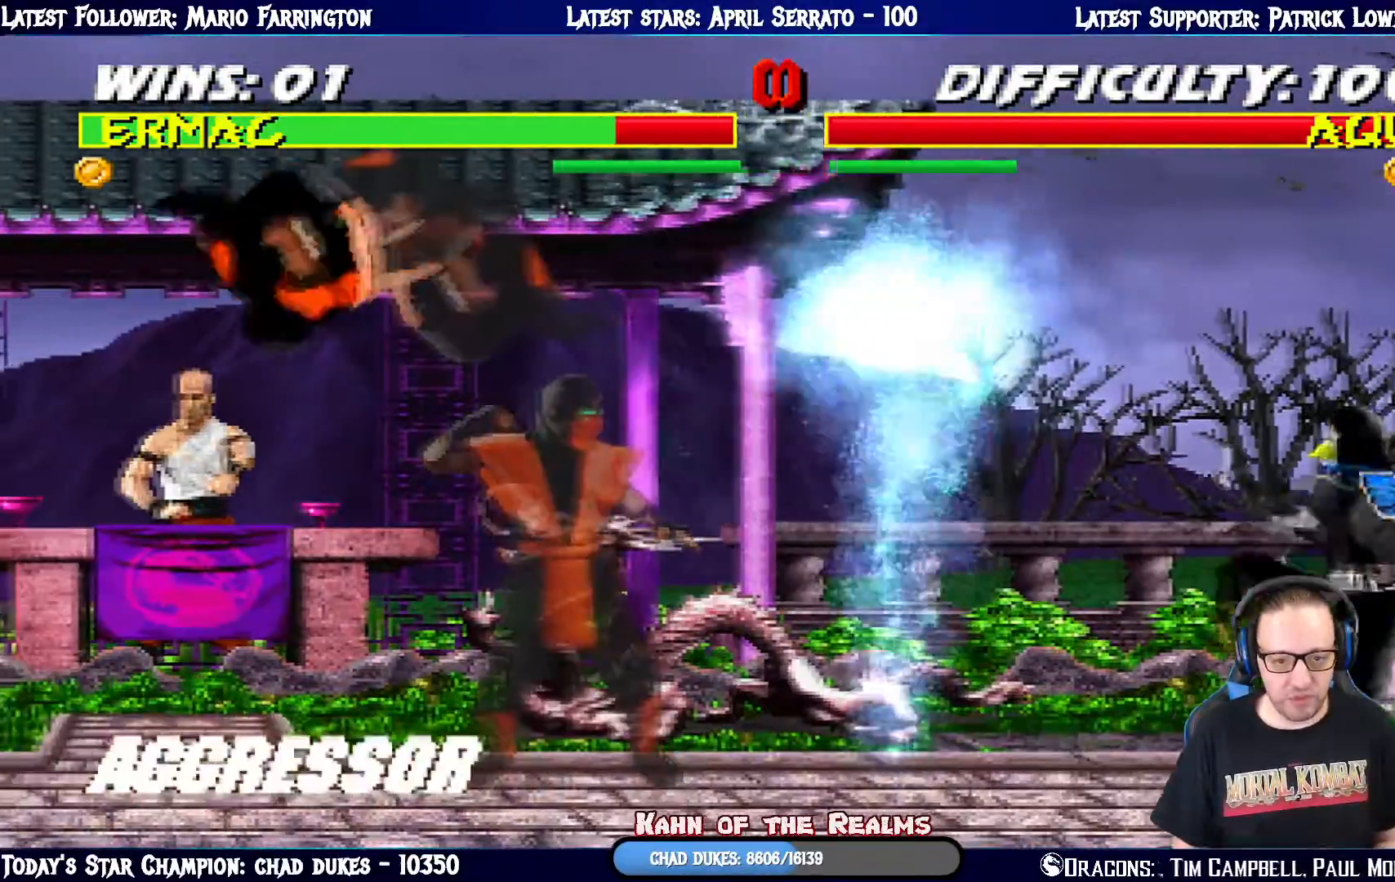
{"buttons": ["CROSS"], "left_stick": "center", "right_stick": "center", "events": [[83, "DPAD_LEFT", "up"], [116, "DPAD_UP", "up"], [133, "L1", "up"], [200, "DPAD_DOWN", "down"], [216, "DPAD_LEFT", "down"], [267, "CROSS", "down"], [283, "DPAD_DOWN", "up"], [333, "DPAD_LEFT", "up"], [383, "CROSS", "up"], [433, "CROSS", "down"]]}
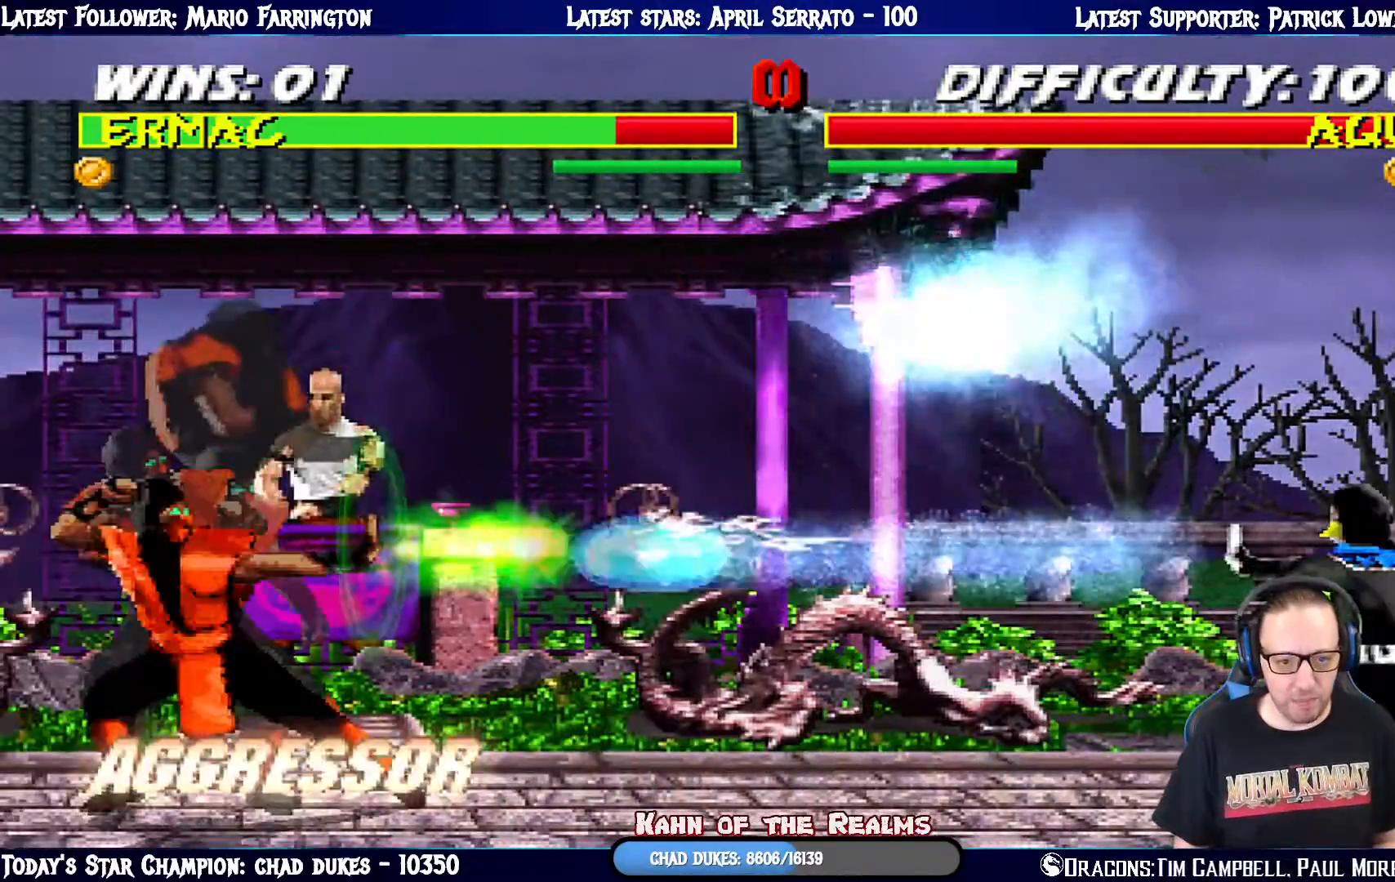
{"buttons": [], "left_stick": "center", "right_stick": "center", "events": [[50, "CROSS", "up"], [50, "R1", "down"], [417, "R1", "up"]]}
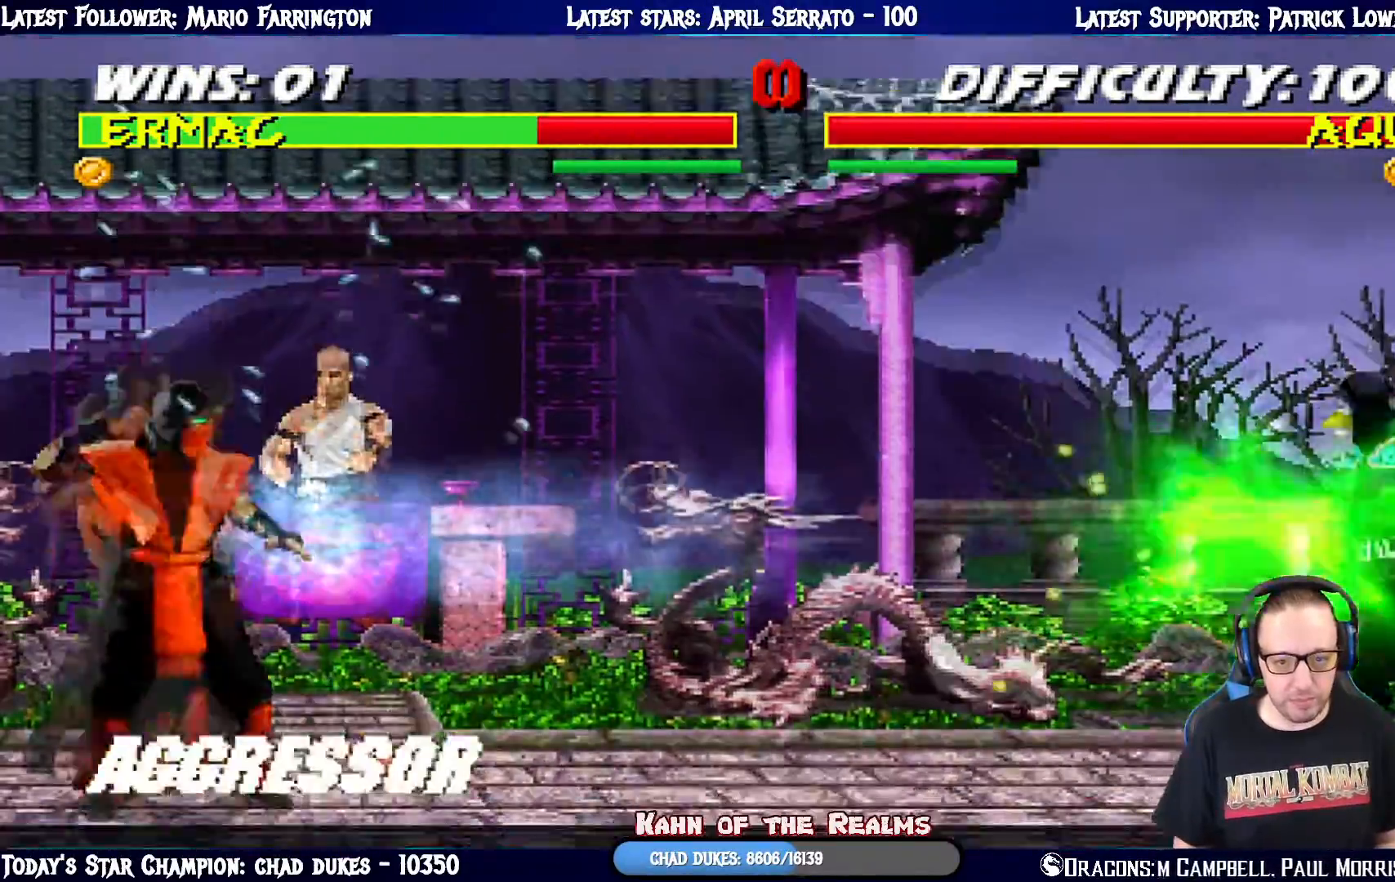
{"buttons": [], "left_stick": "center", "right_stick": "center", "events": []}
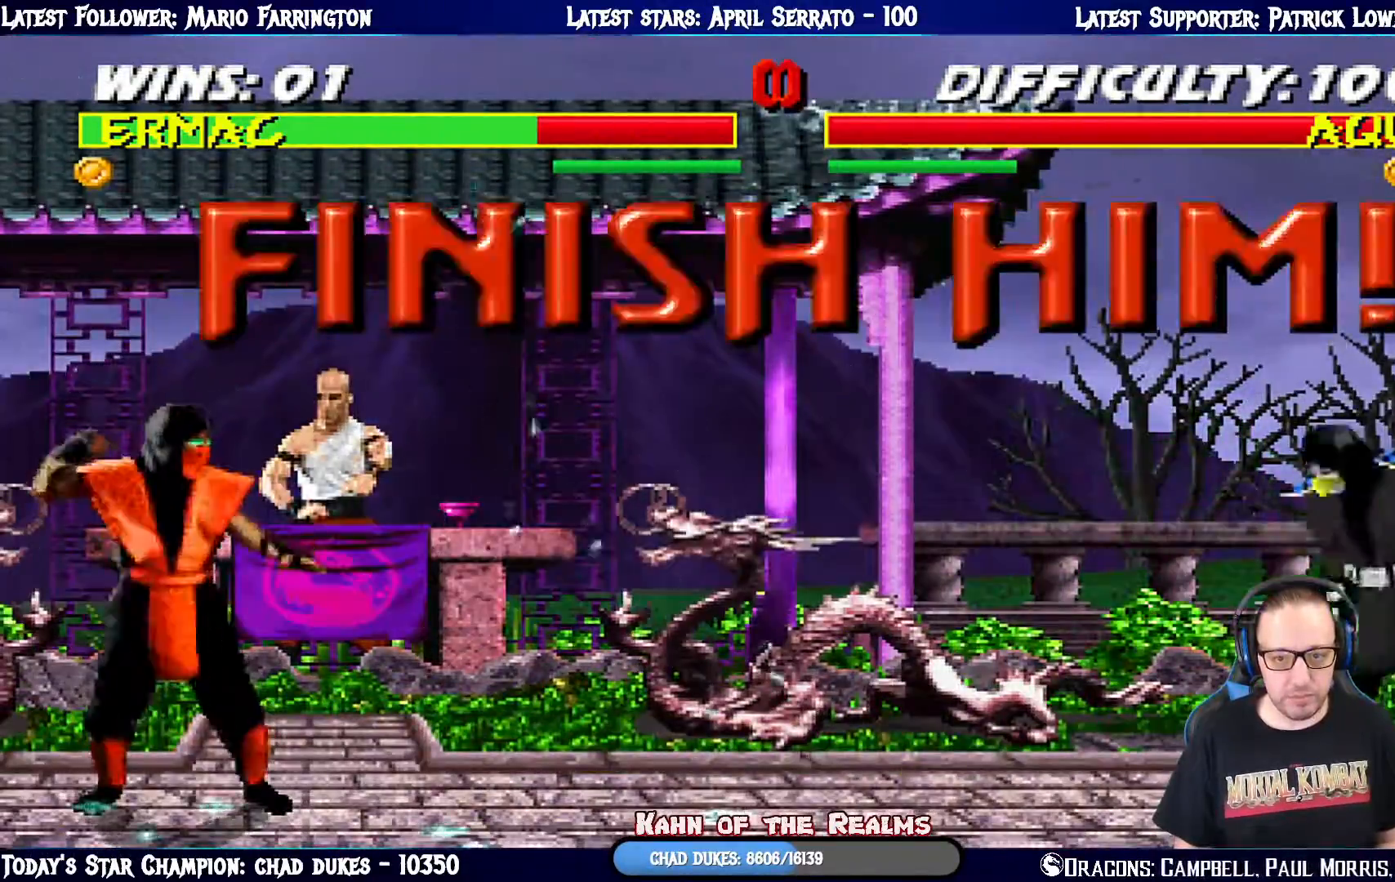
{"buttons": ["L1", "DPAD_RIGHT"], "left_stick": "center", "right_stick": "center", "events": [[184, "DPAD_RIGHT", "down"], [184, "L1", "down"]]}
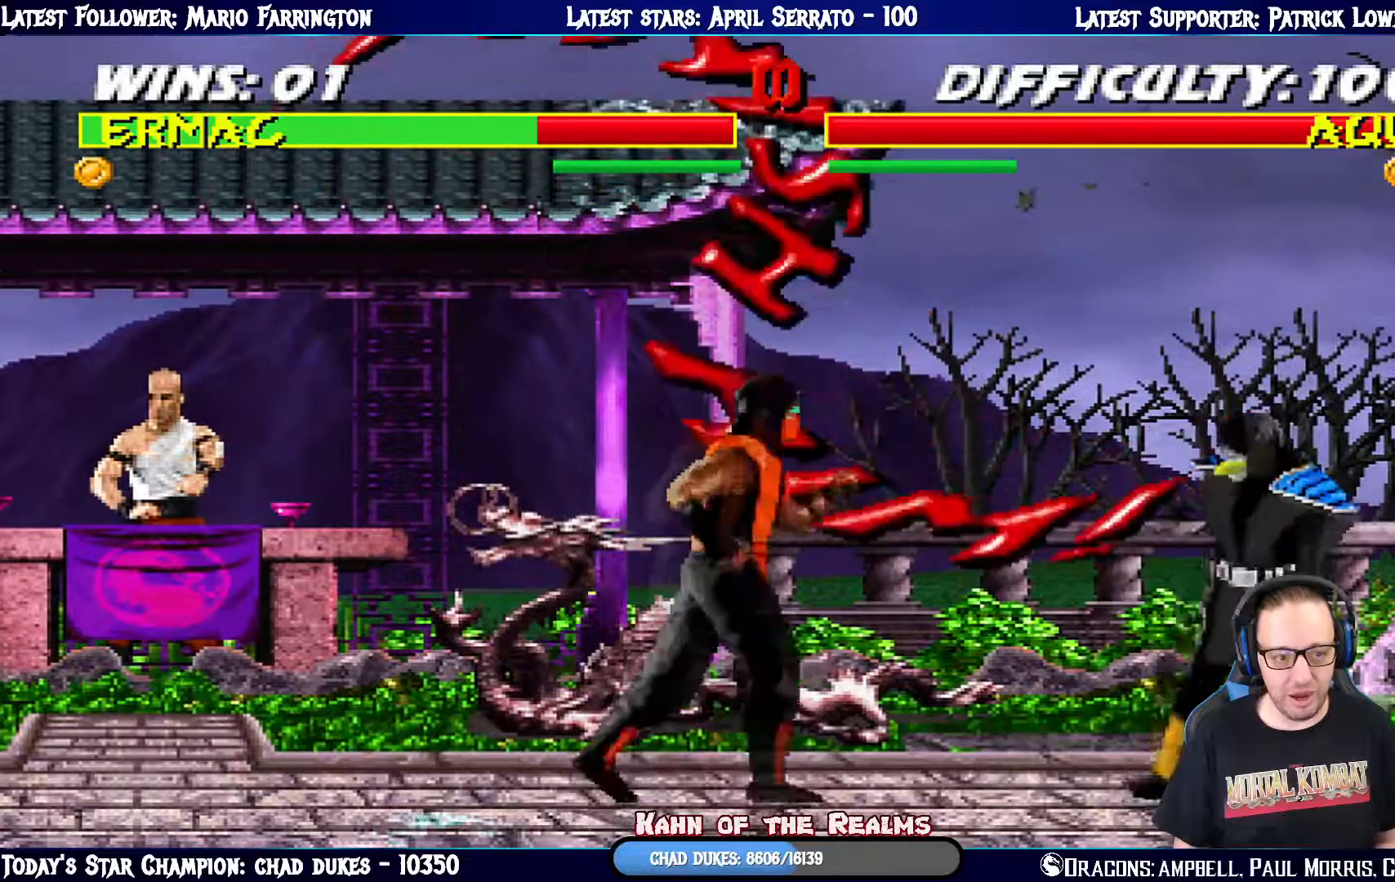
{"buttons": ["DPAD_LEFT"], "left_stick": "center", "right_stick": "center", "events": [[66, "DPAD_RIGHT", "up"], [66, "L1", "up"], [383, "DPAD_LEFT", "down"]]}
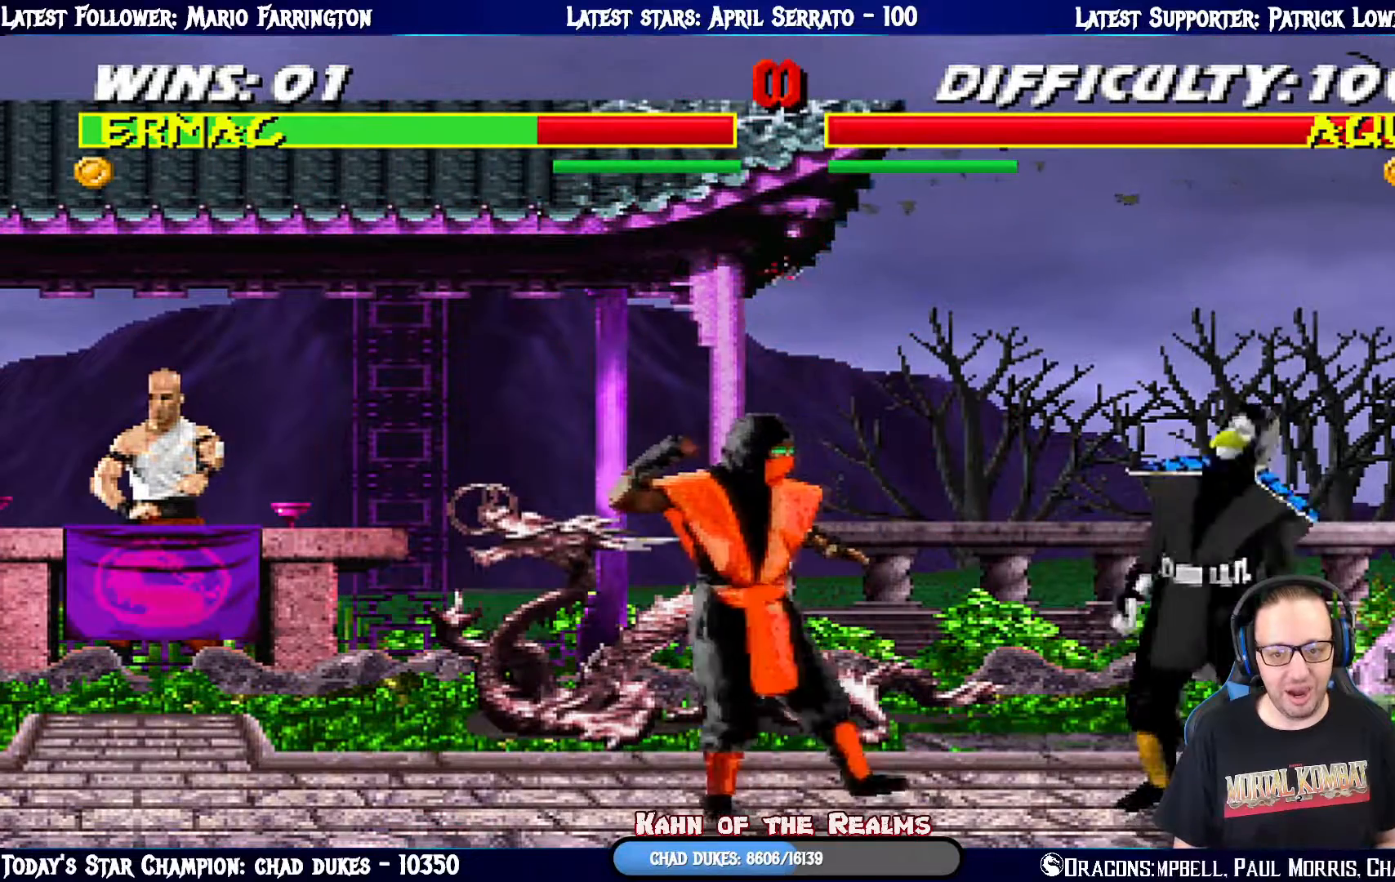
{"buttons": ["DPAD_LEFT"], "left_stick": "center", "right_stick": "center", "events": []}
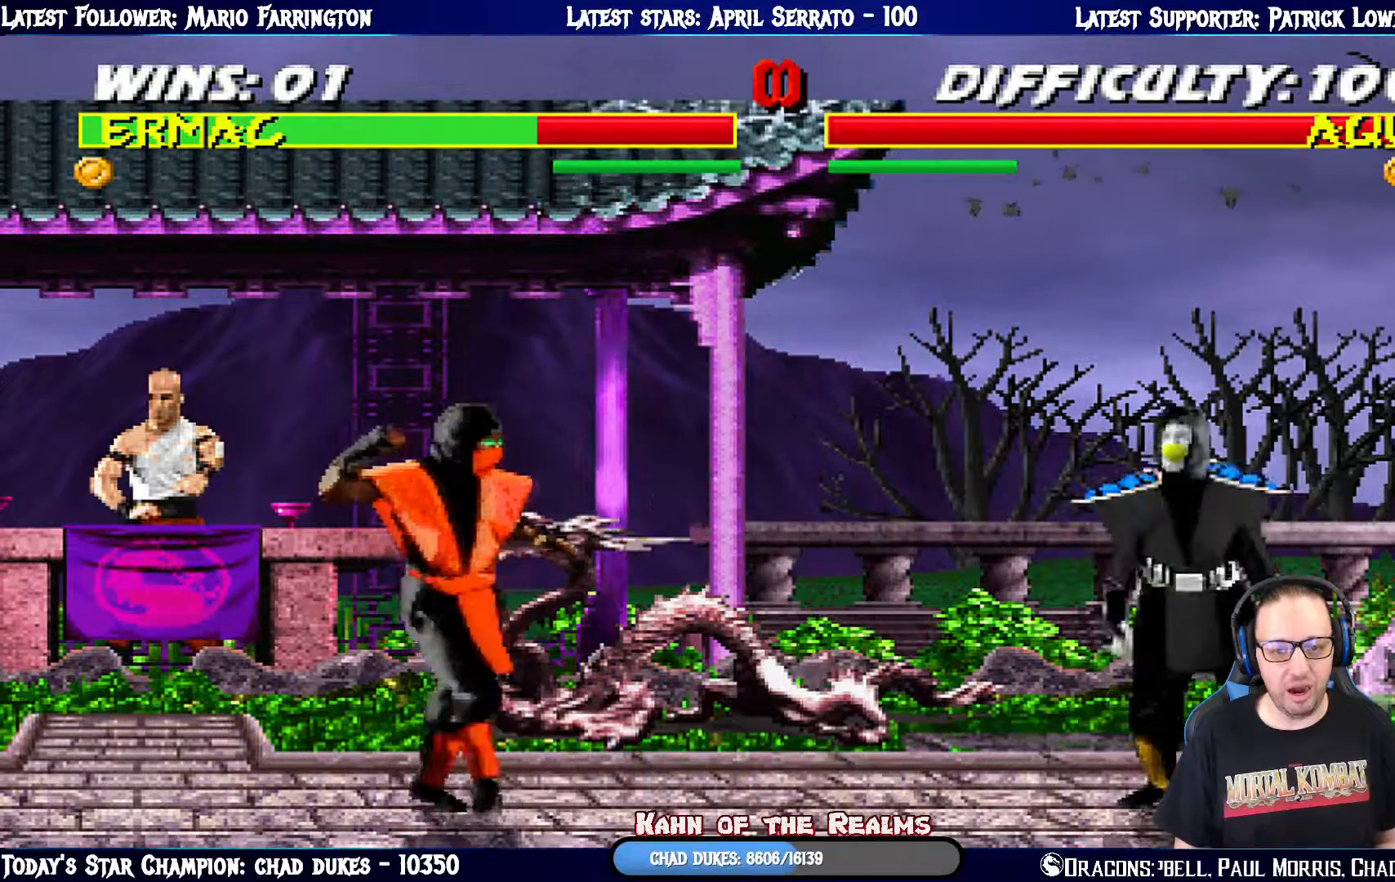
{"buttons": [], "left_stick": "center", "right_stick": "center", "events": [[250, "DPAD_LEFT", "up"], [350, "DPAD_RIGHT", "down"], [450, "DPAD_RIGHT", "up"]]}